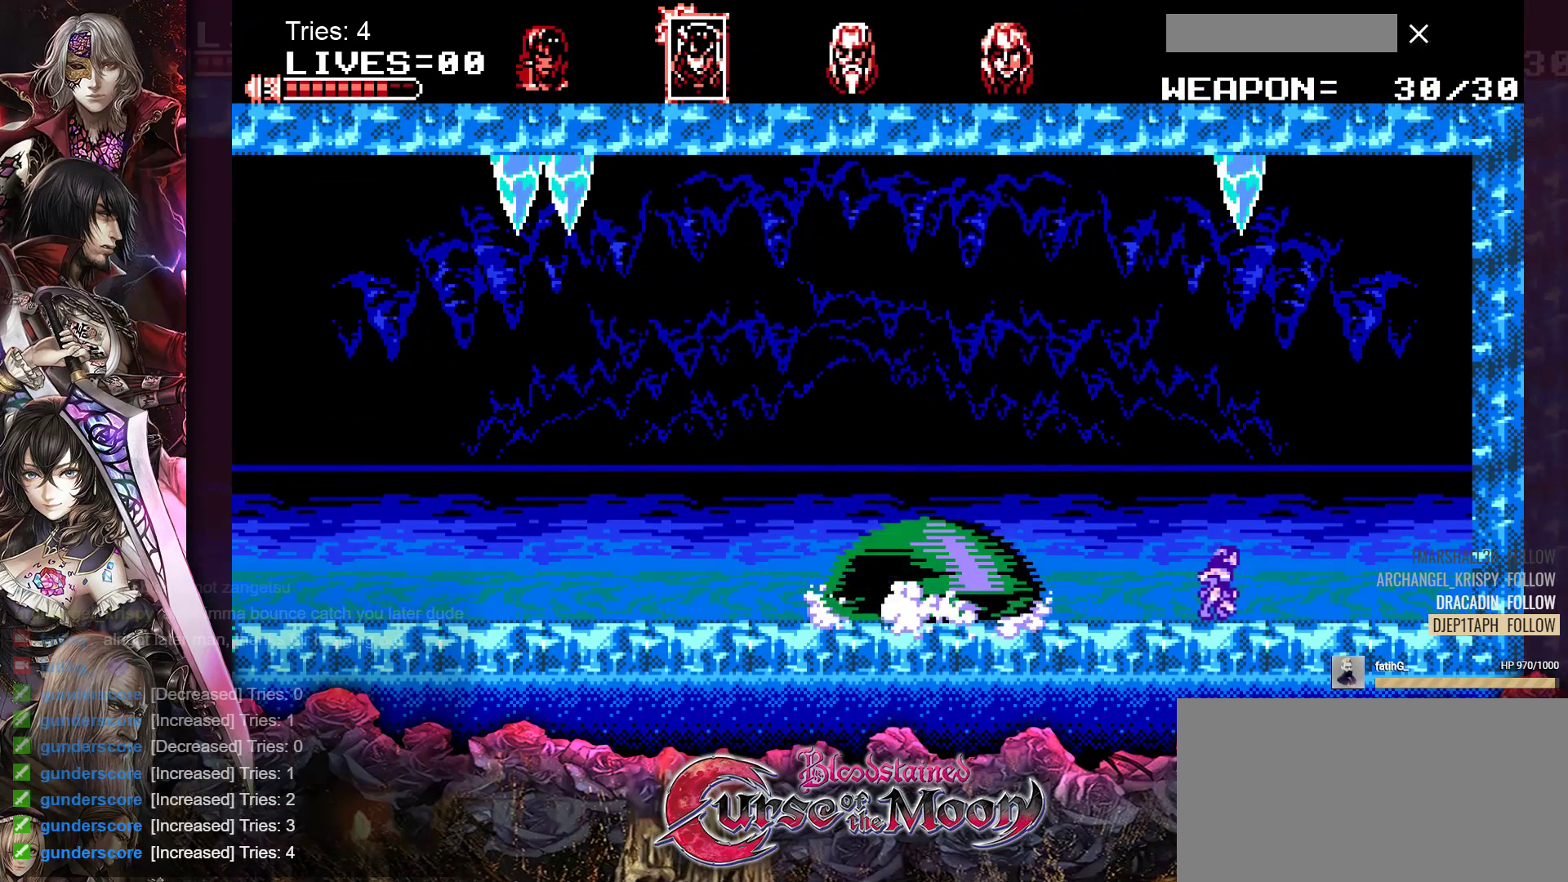
Gameplay with a controller (Nintendo layout); each line is a JSON object with the inputs held at the frame after it. "events" lists button and stick changes between this image and that frame as [ms after this image, input, new state], when the widget could be followed in between. Not read: L1 L3 R3.
{"buttons": ["DPAD_DOWN"], "events": [[33, "B", "up"]]}
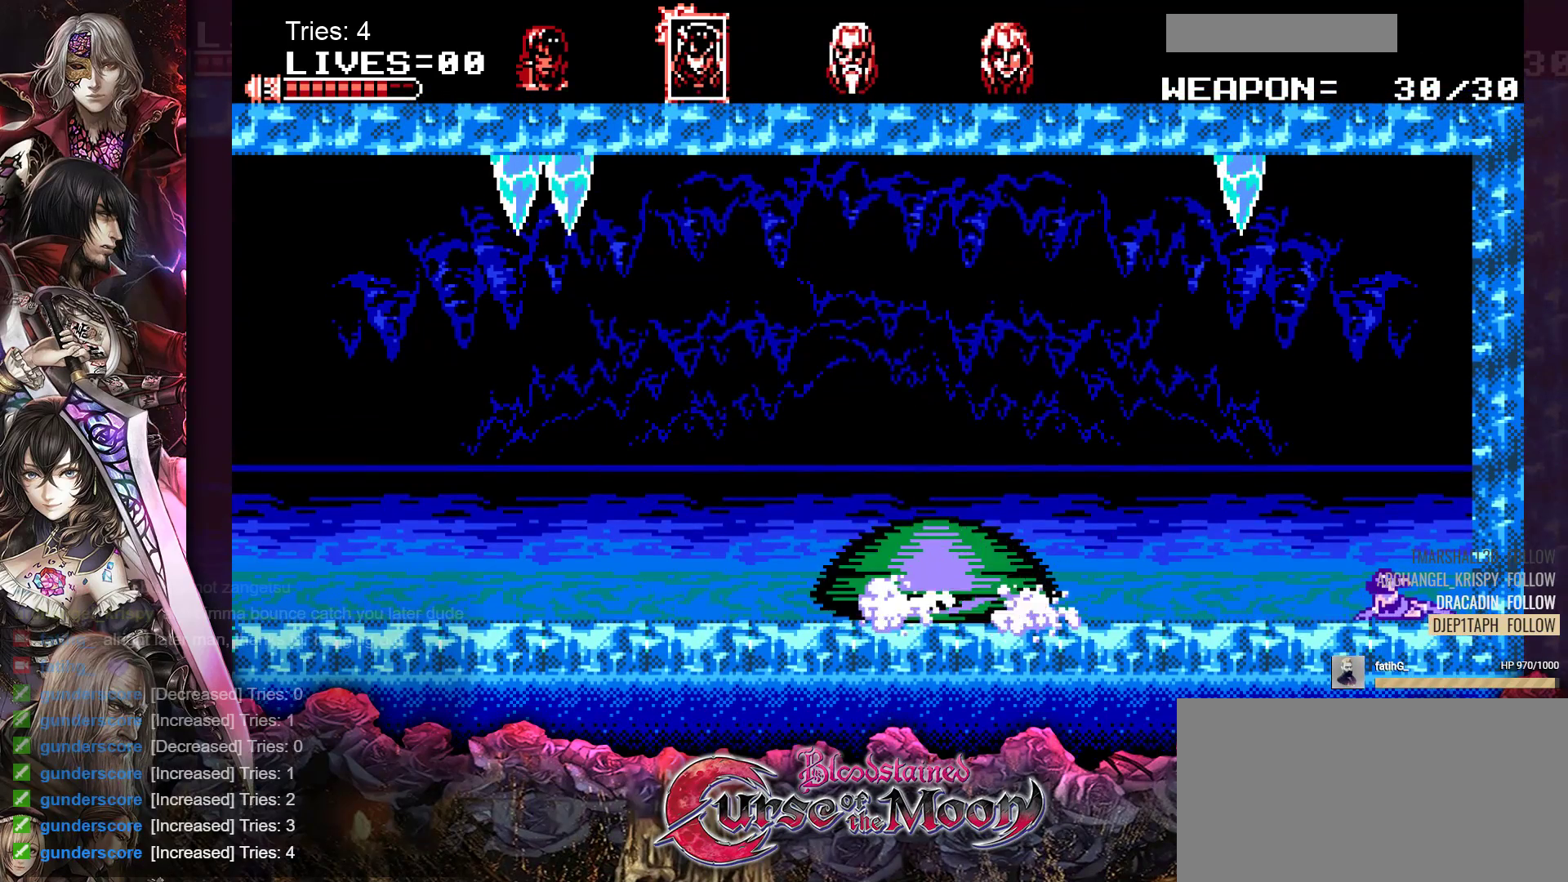
{"buttons": [], "events": [[333, "DPAD_DOWN", "up"]]}
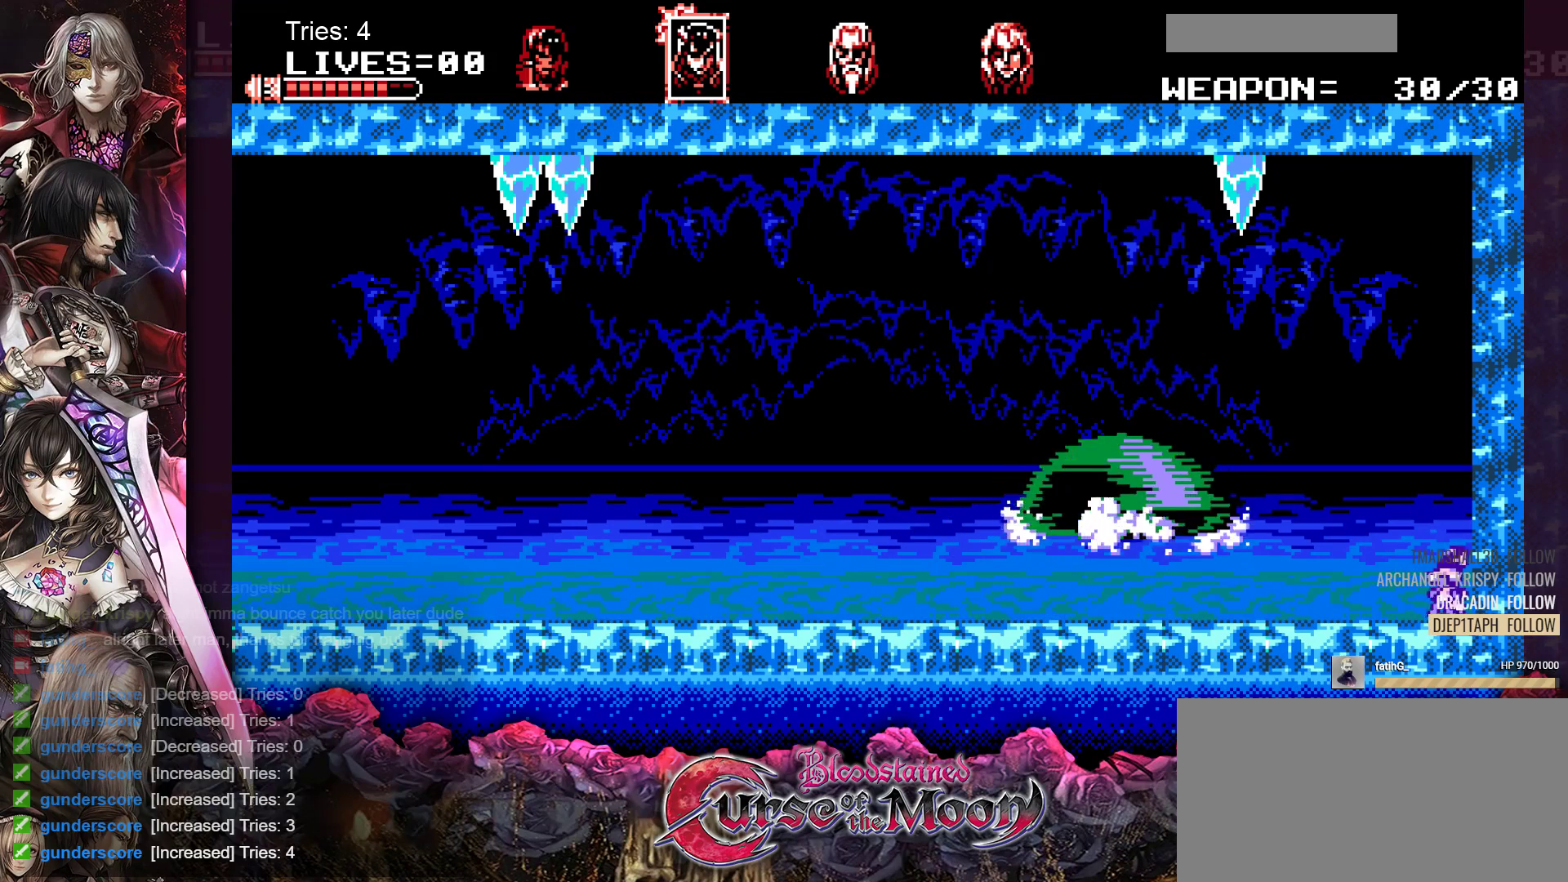
{"buttons": ["DPAD_LEFT"], "events": [[233, "DPAD_LEFT", "down"]]}
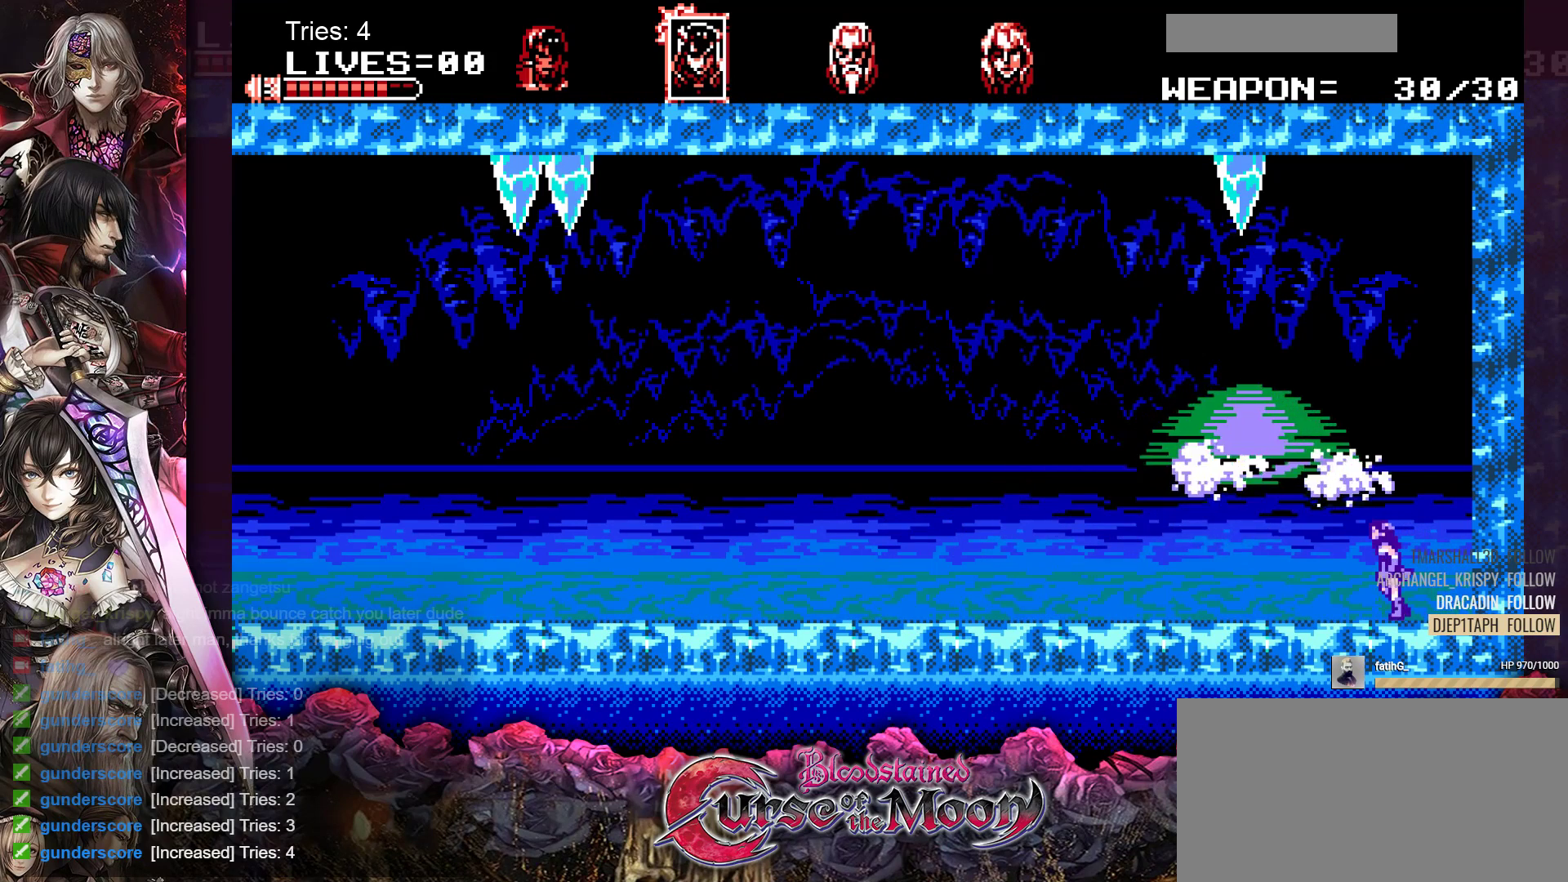
{"buttons": ["DPAD_LEFT"], "events": []}
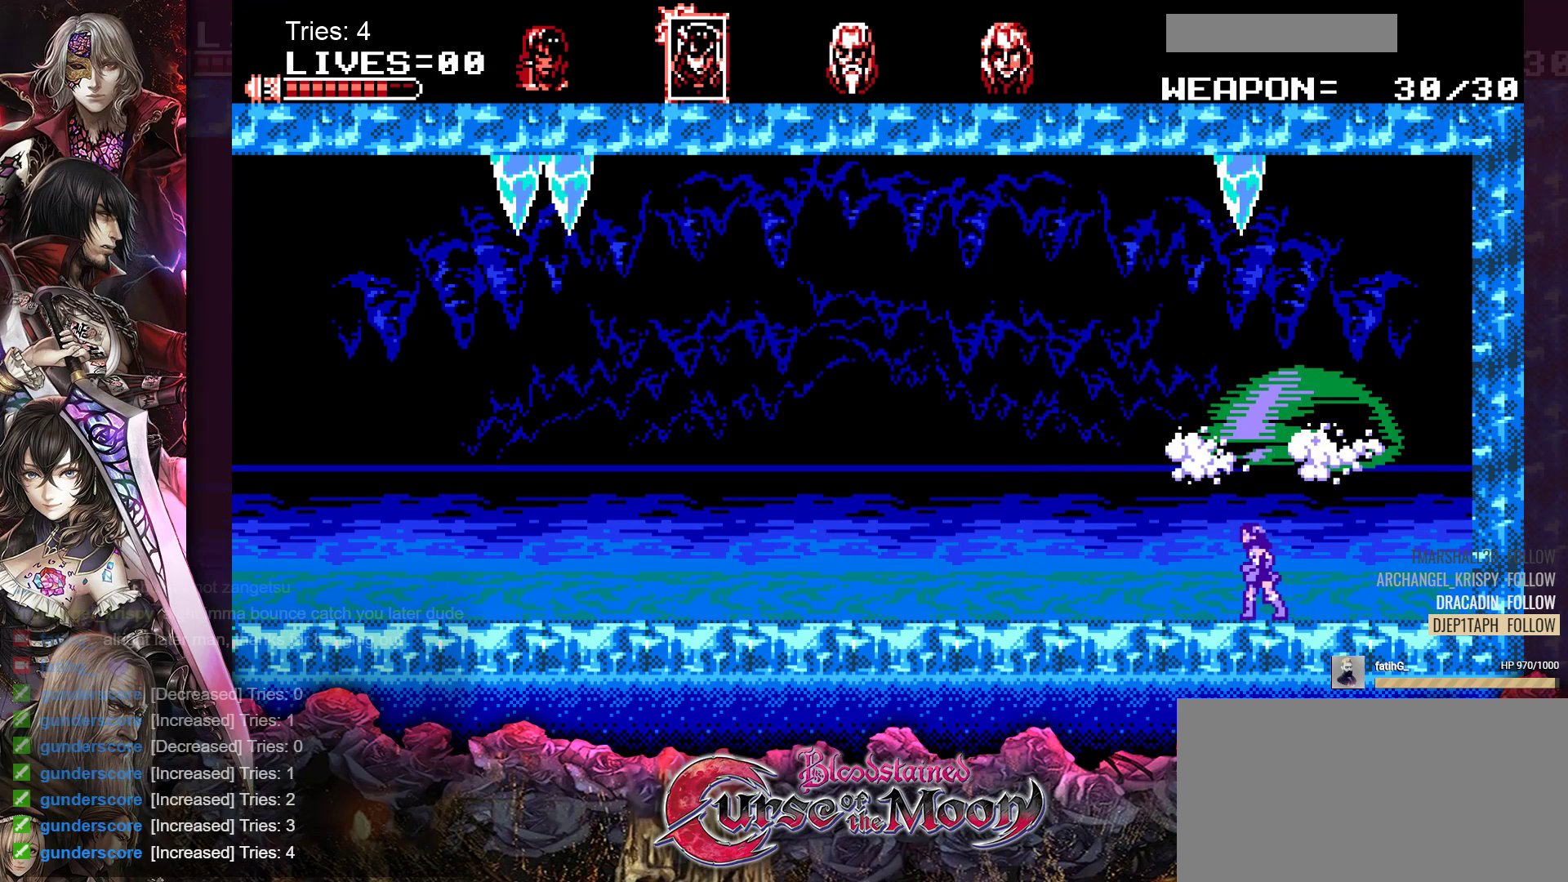
{"buttons": ["DPAD_LEFT"], "events": []}
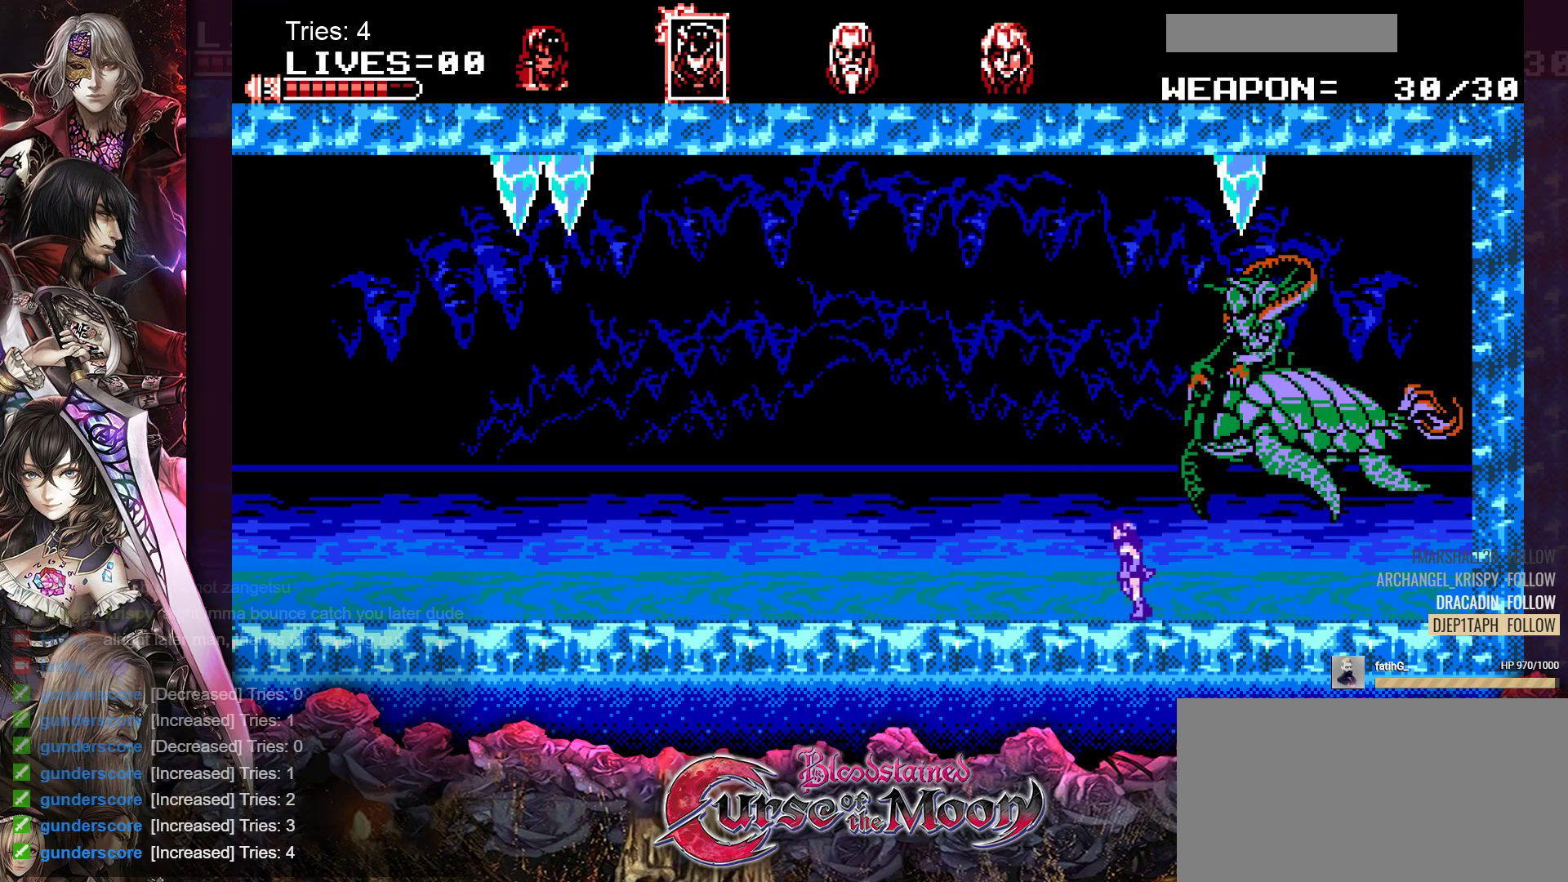
{"buttons": ["DPAD_RIGHT"], "events": [[333, "B", "down"], [433, "DPAD_LEFT", "up"], [433, "DPAD_UP", "down"], [467, "B", "up"], [467, "DPAD_UP", "up"], [483, "DPAD_RIGHT", "down"]]}
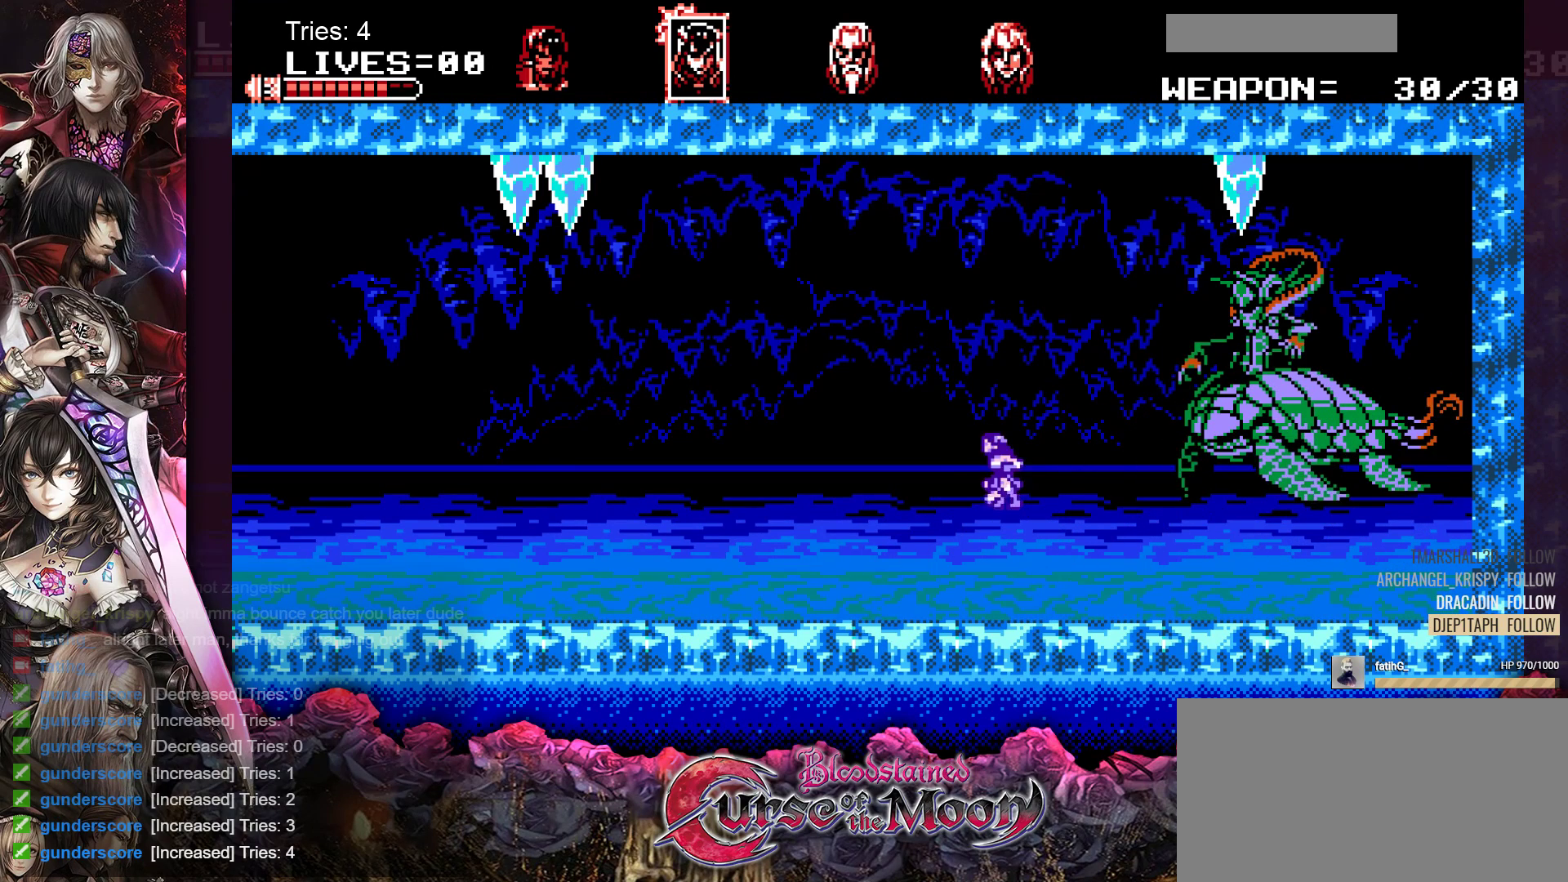
{"buttons": ["DPAD_RIGHT"], "events": [[50, "Y", "down"], [217, "Y", "up"]]}
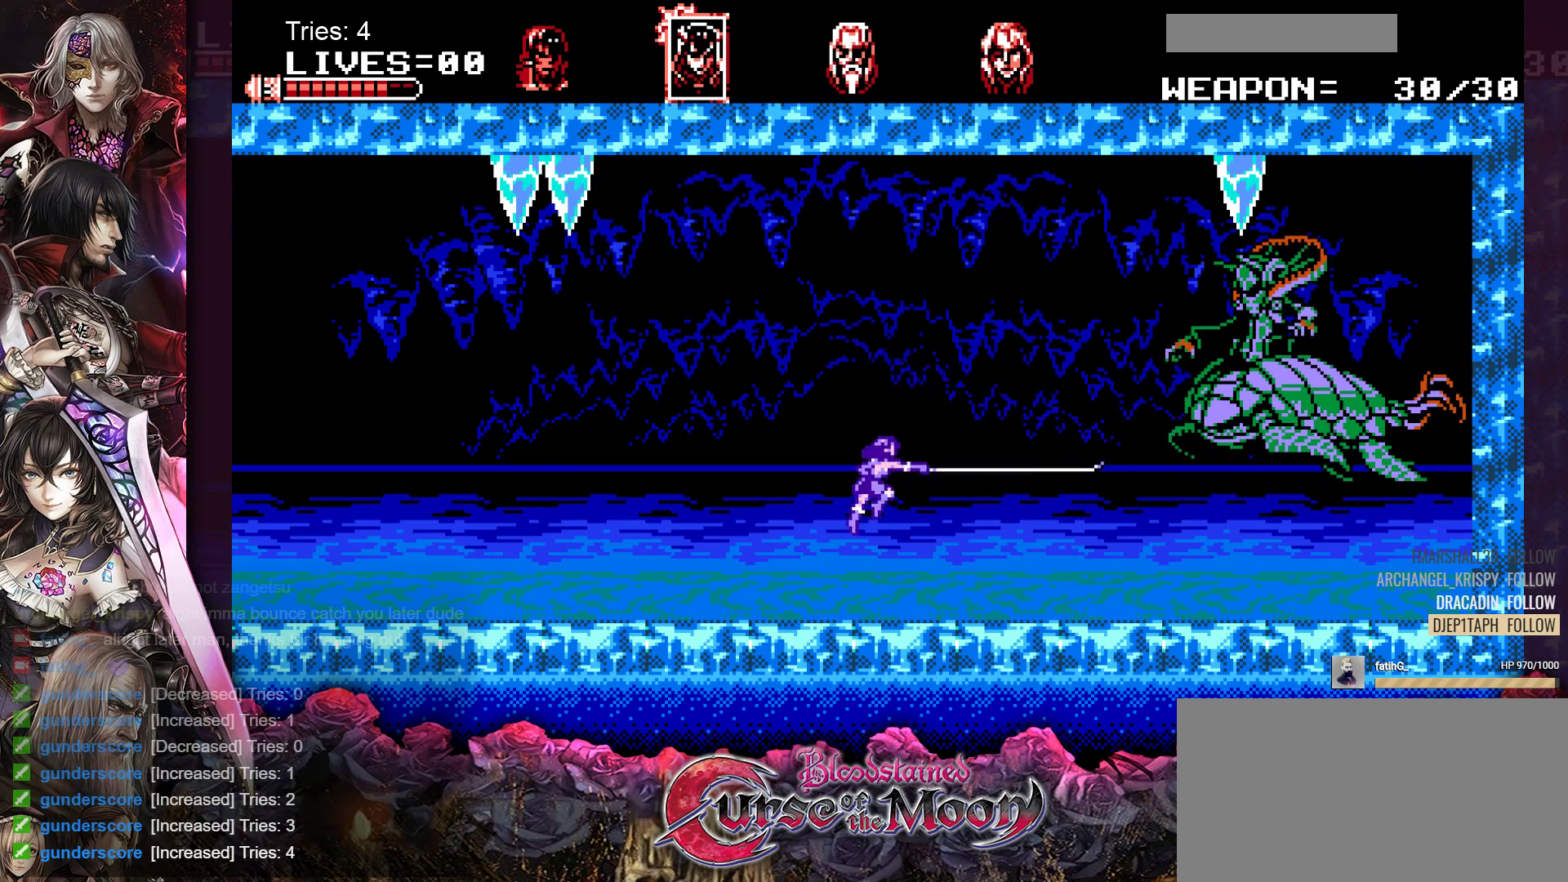
{"buttons": ["Y"], "events": [[150, "B", "down"], [300, "B", "up"], [383, "Y", "down"], [467, "DPAD_RIGHT", "up"]]}
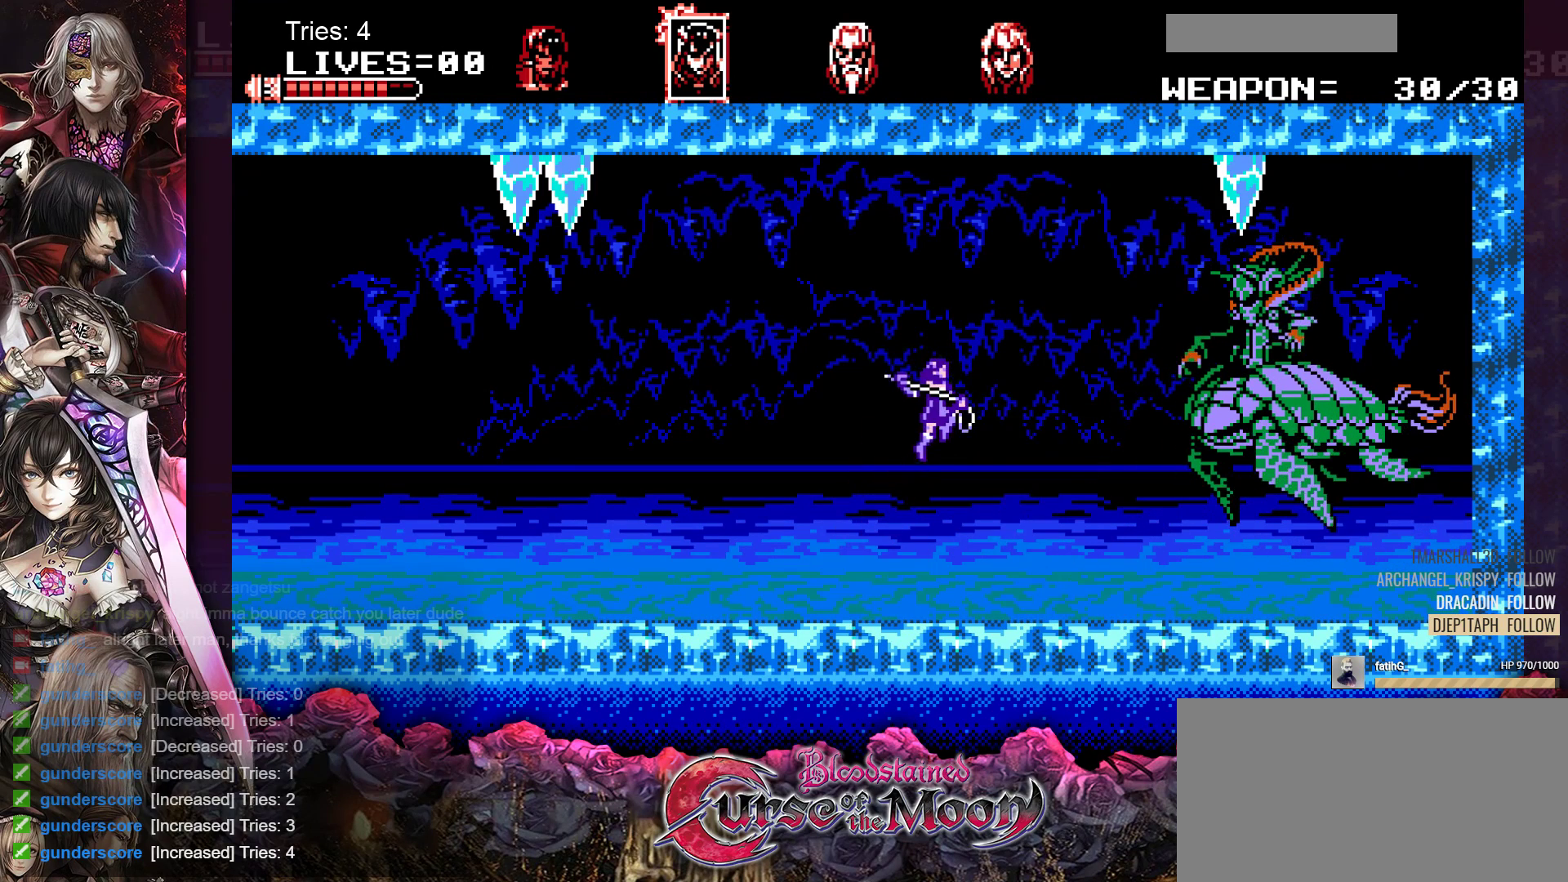
{"buttons": ["B", "Y"], "events": [[17, "Y", "up"], [433, "B", "down"], [500, "Y", "down"]]}
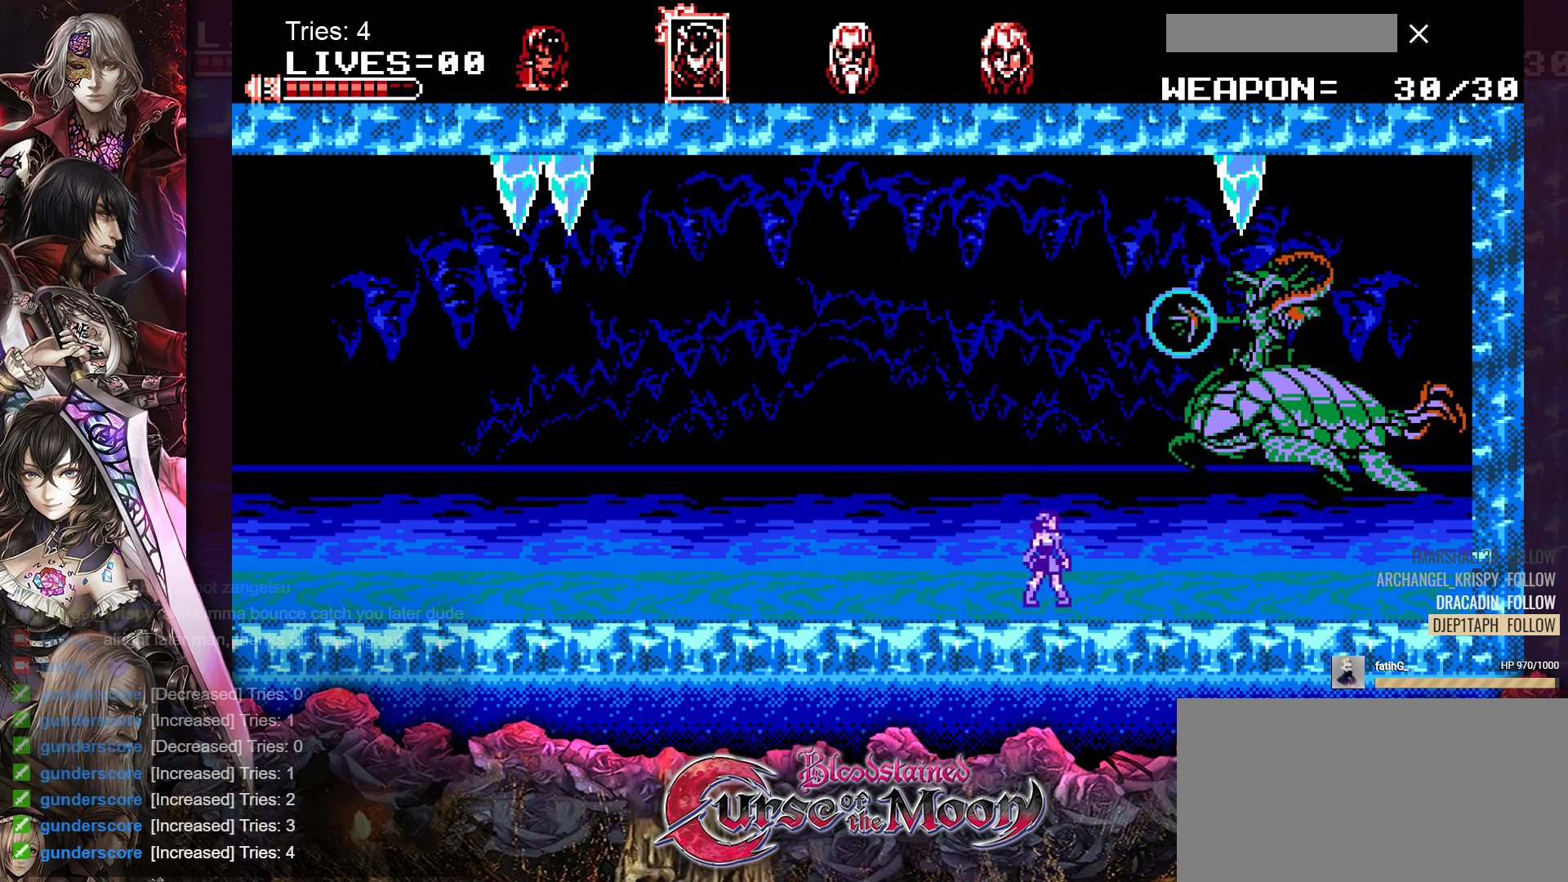
{"buttons": [], "events": [[117, "B", "up"], [150, "Y", "up"]]}
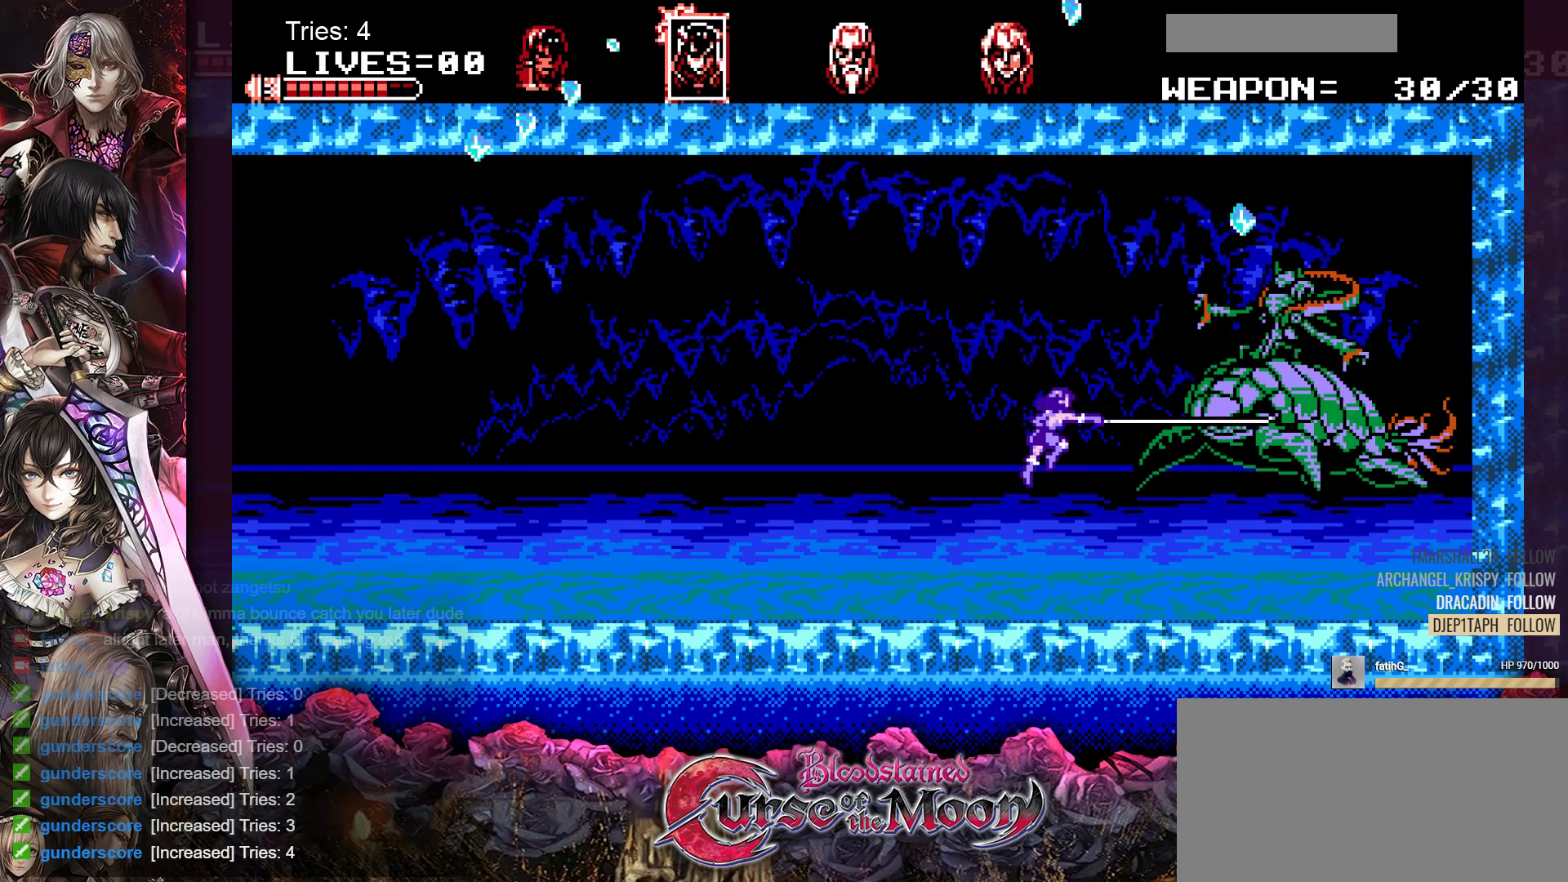
{"buttons": [], "events": []}
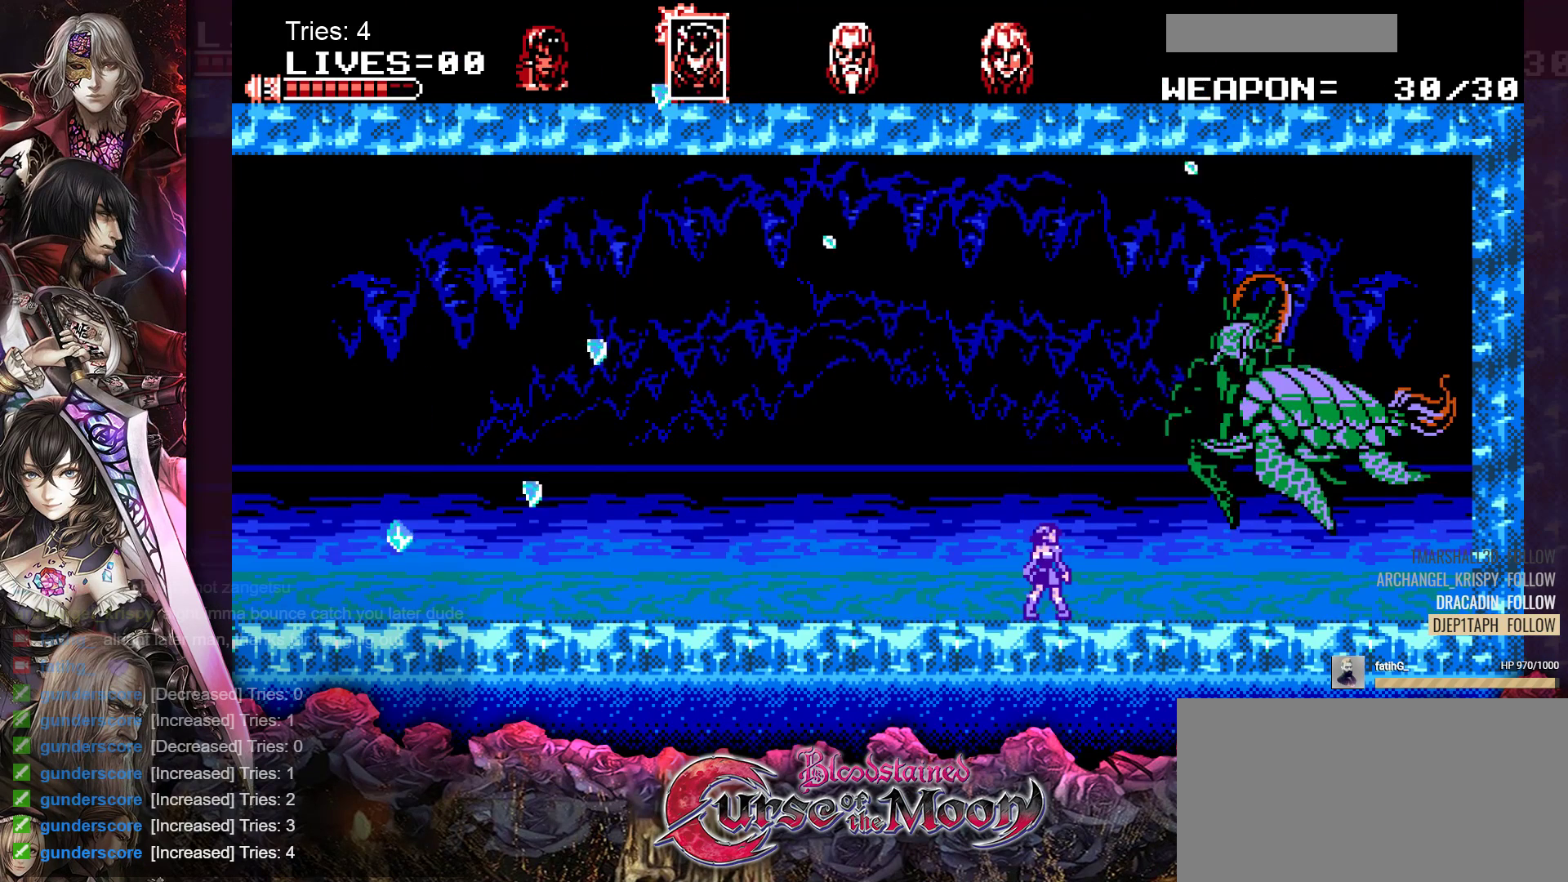
{"buttons": ["DPAD_RIGHT"], "events": [[167, "DPAD_RIGHT", "down"]]}
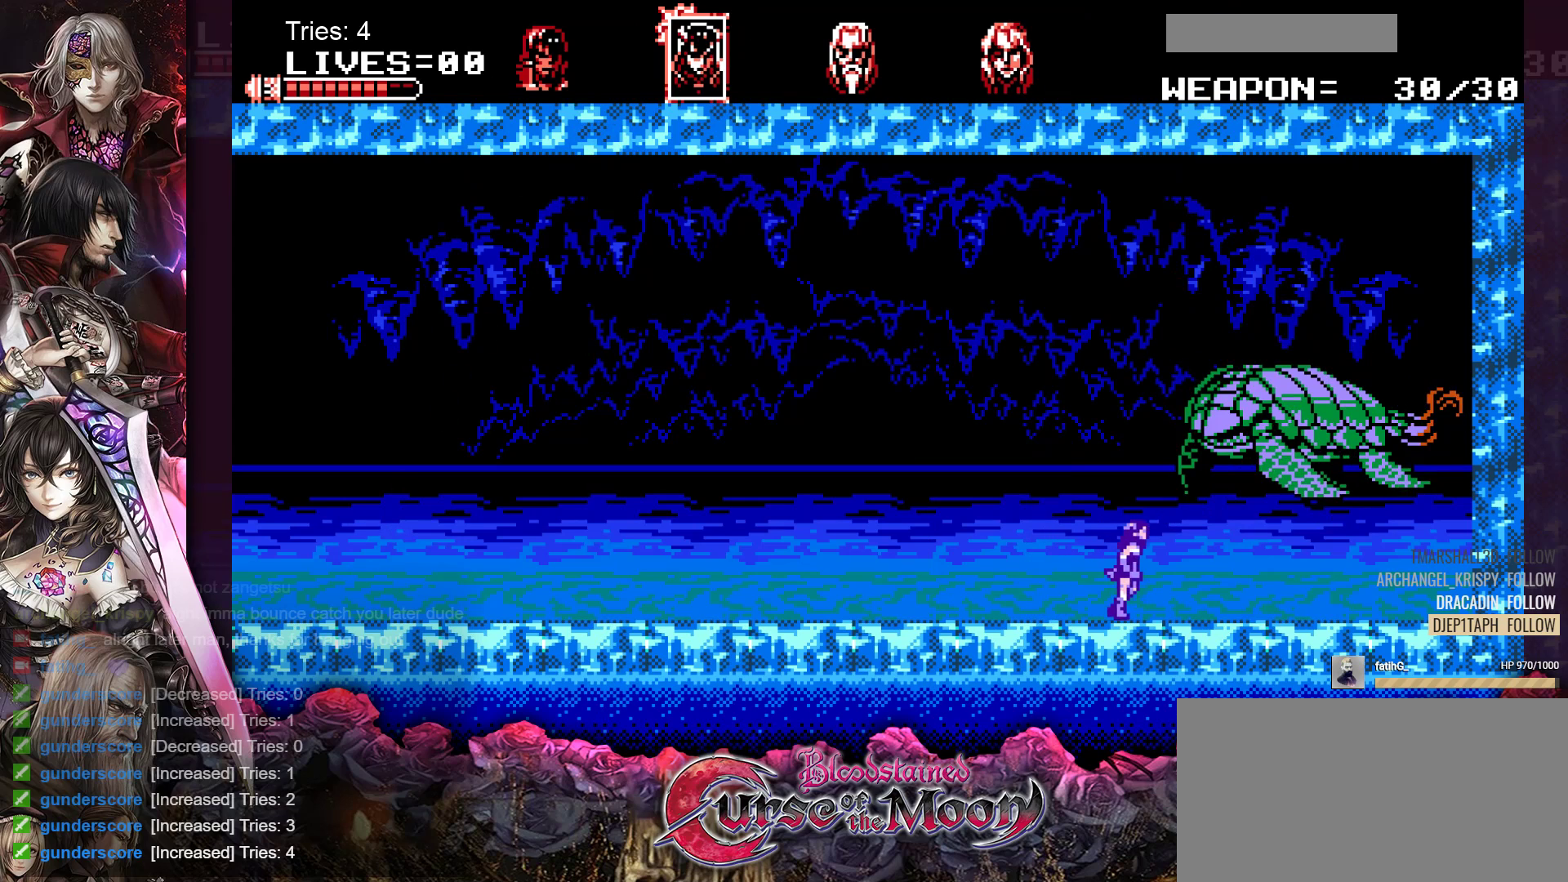
{"buttons": ["DPAD_RIGHT"], "events": []}
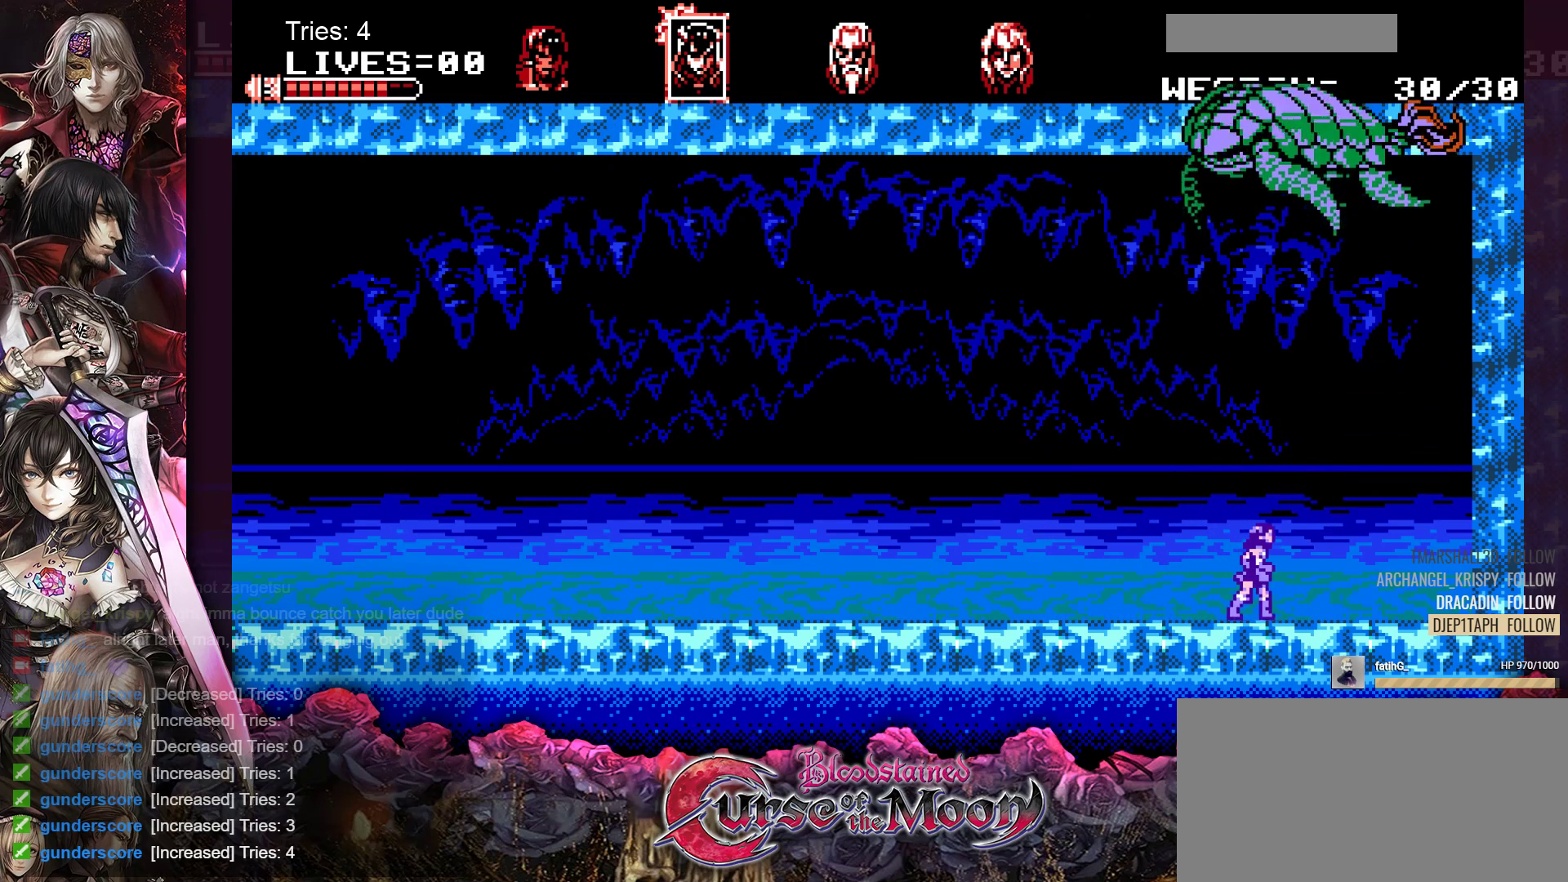
{"buttons": ["DPAD_RIGHT"], "events": []}
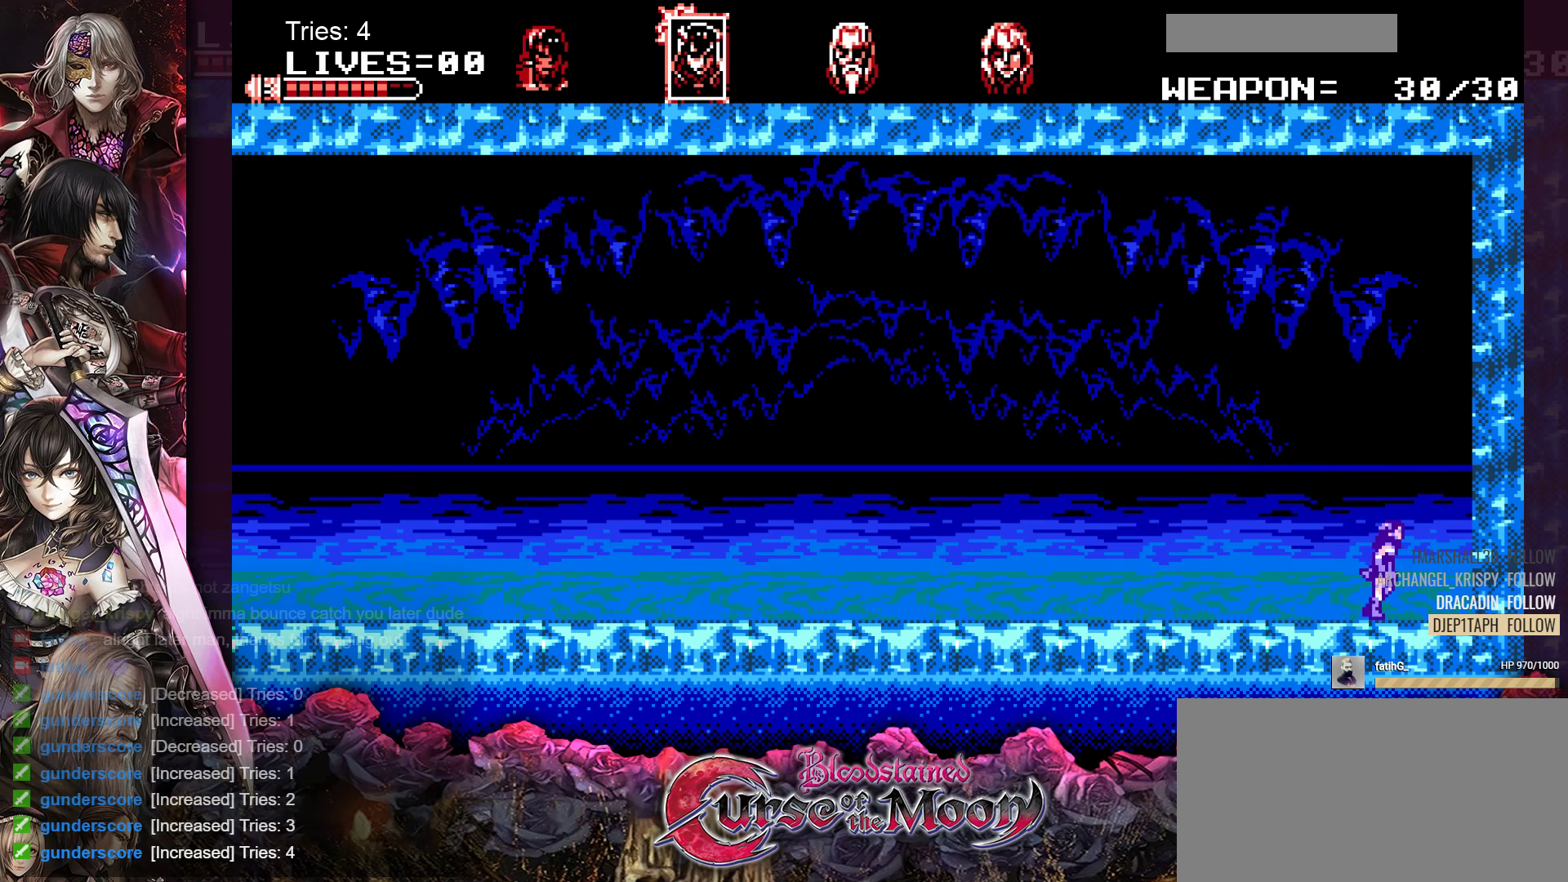
{"buttons": ["DPAD_LEFT"], "events": [[300, "DPAD_RIGHT", "up"], [500, "DPAD_LEFT", "down"]]}
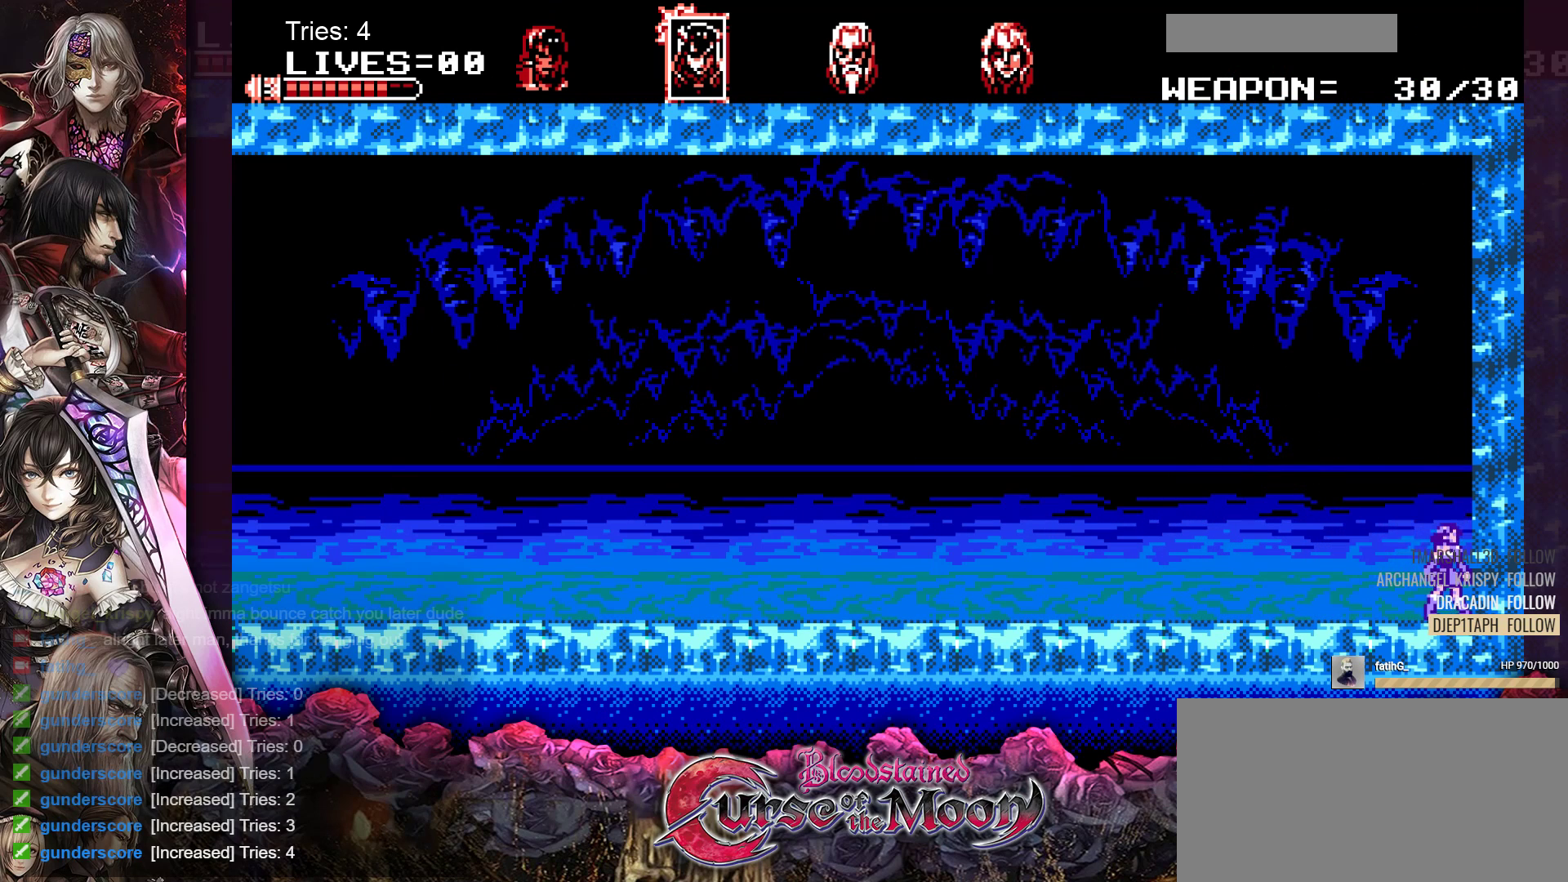
{"buttons": [], "events": [[83, "DPAD_LEFT", "up"]]}
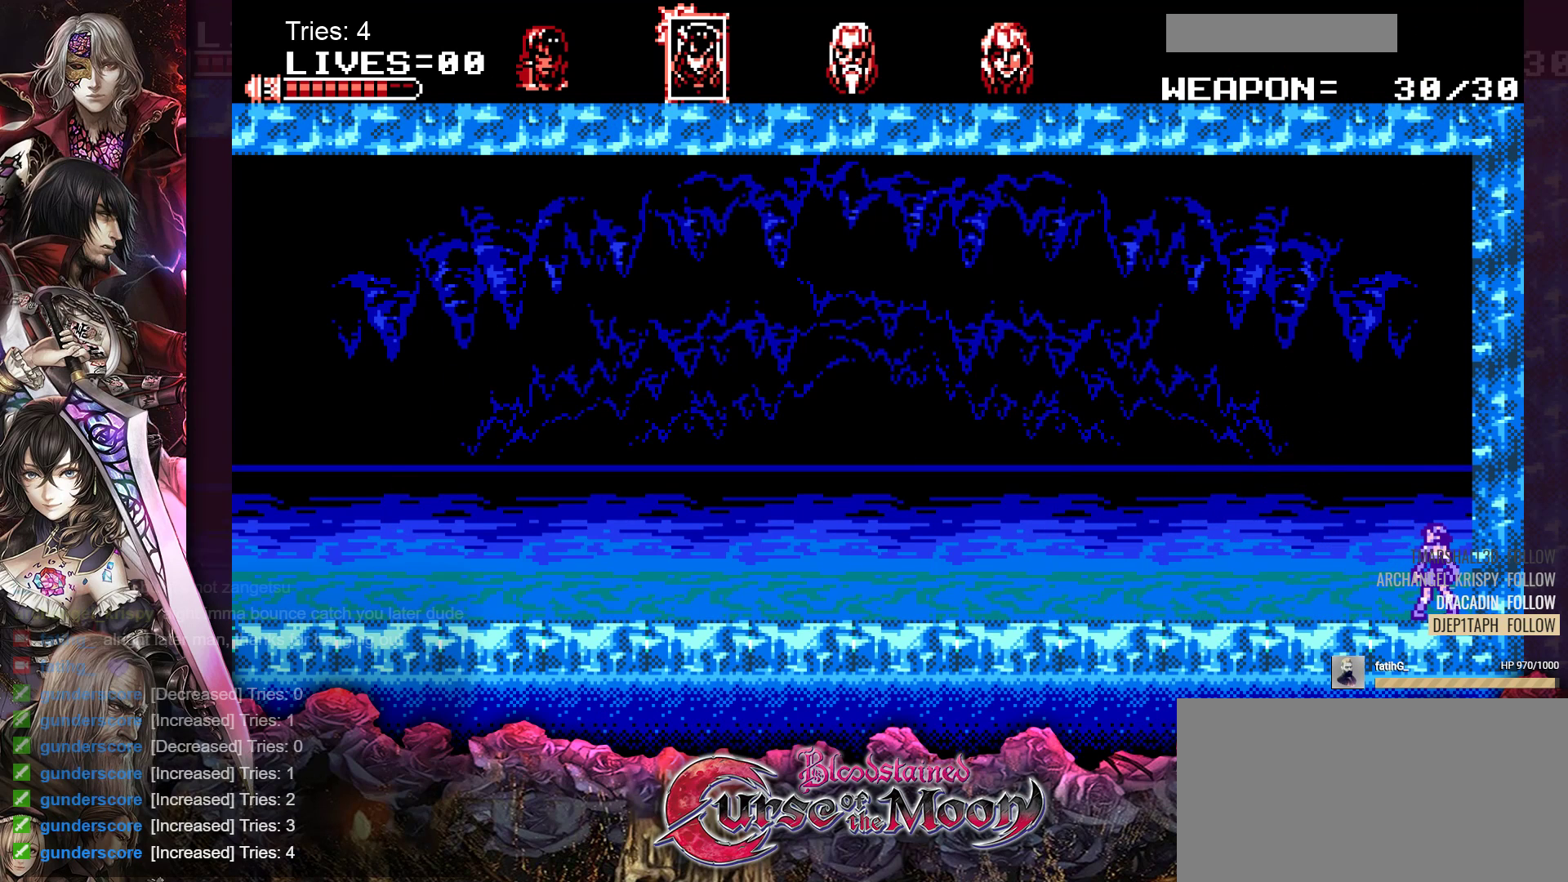
{"buttons": [], "events": []}
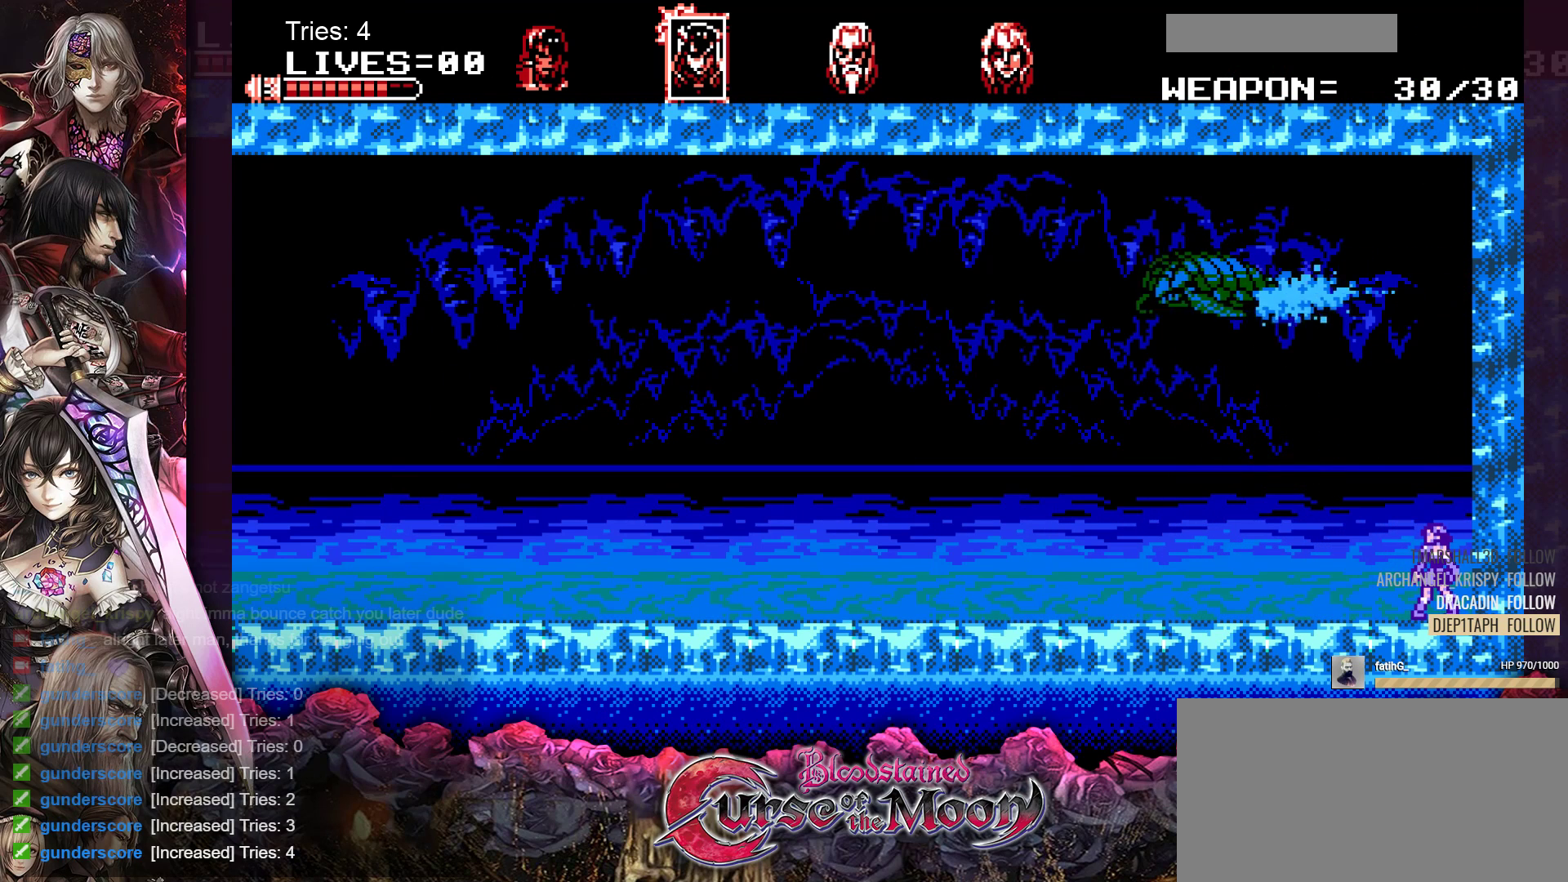
{"buttons": [], "events": []}
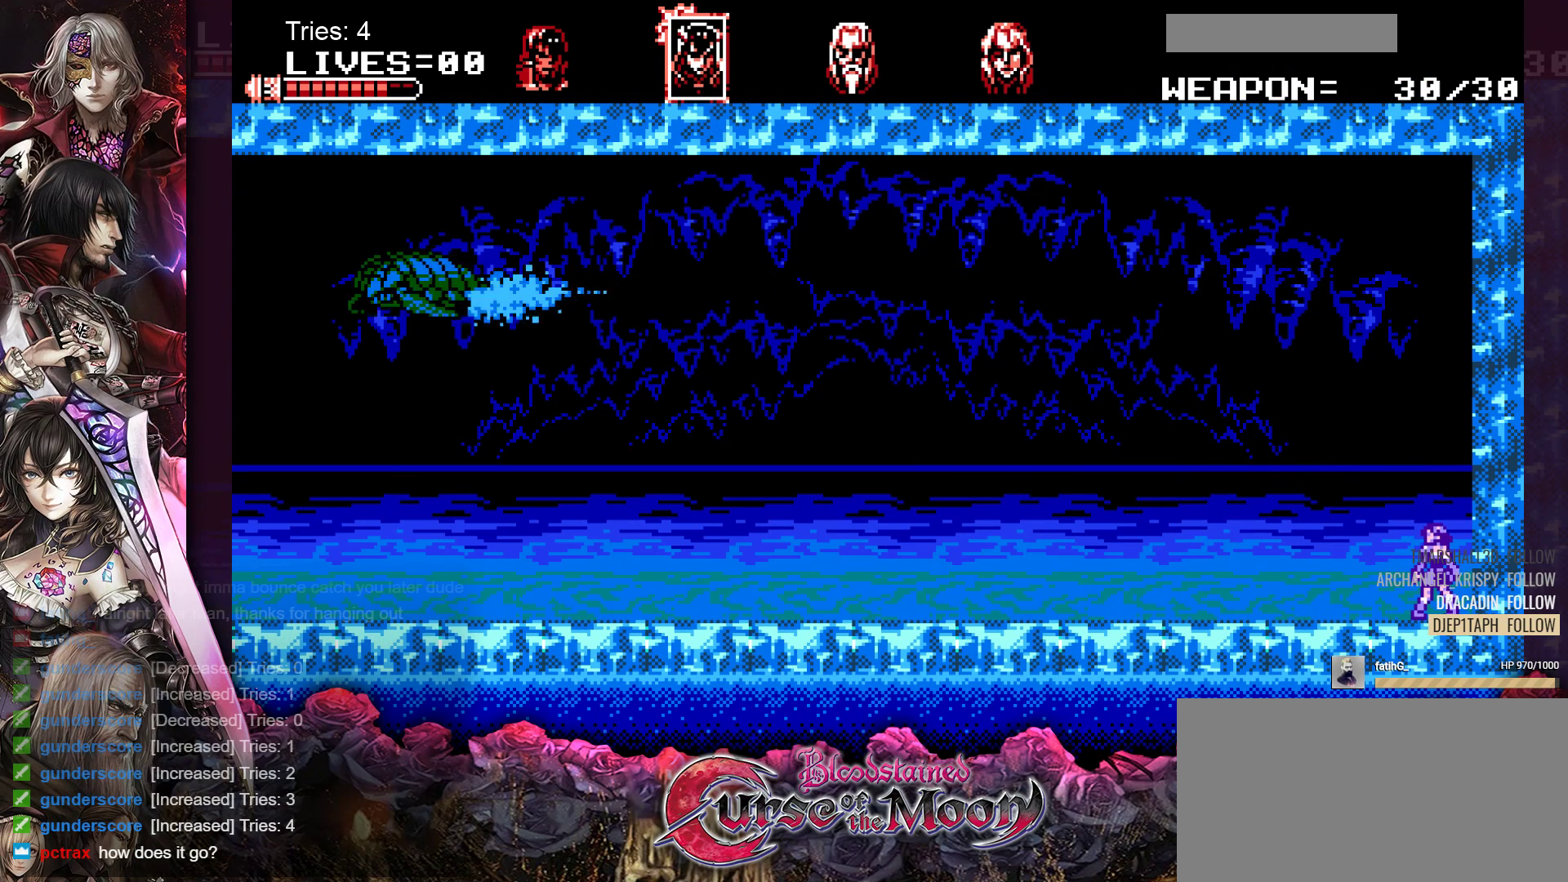
{"buttons": [], "events": []}
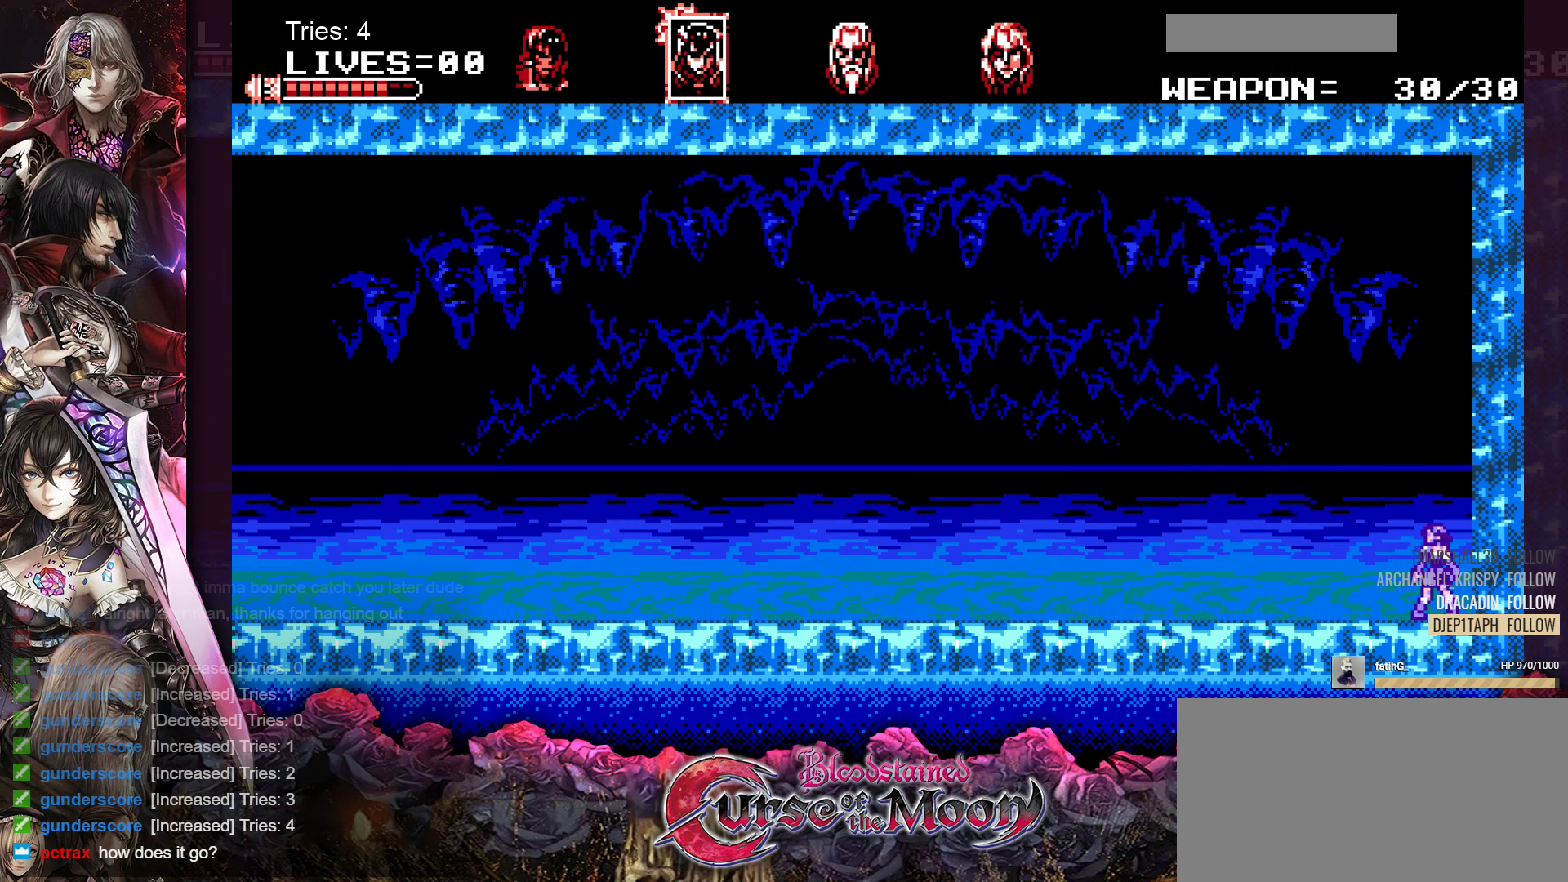
{"buttons": [], "events": []}
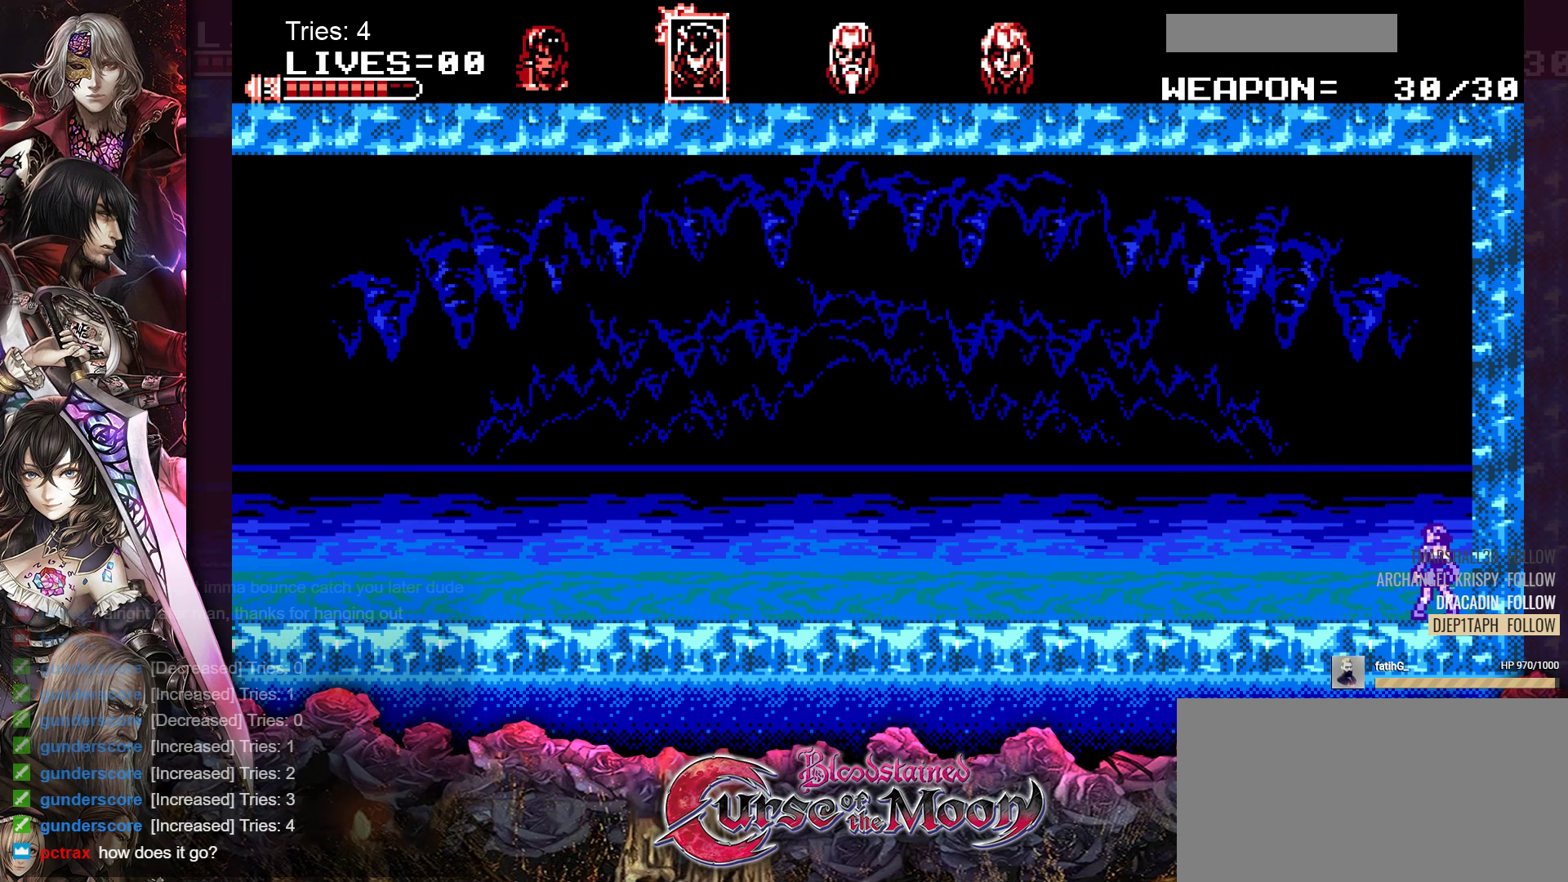
{"buttons": [], "events": []}
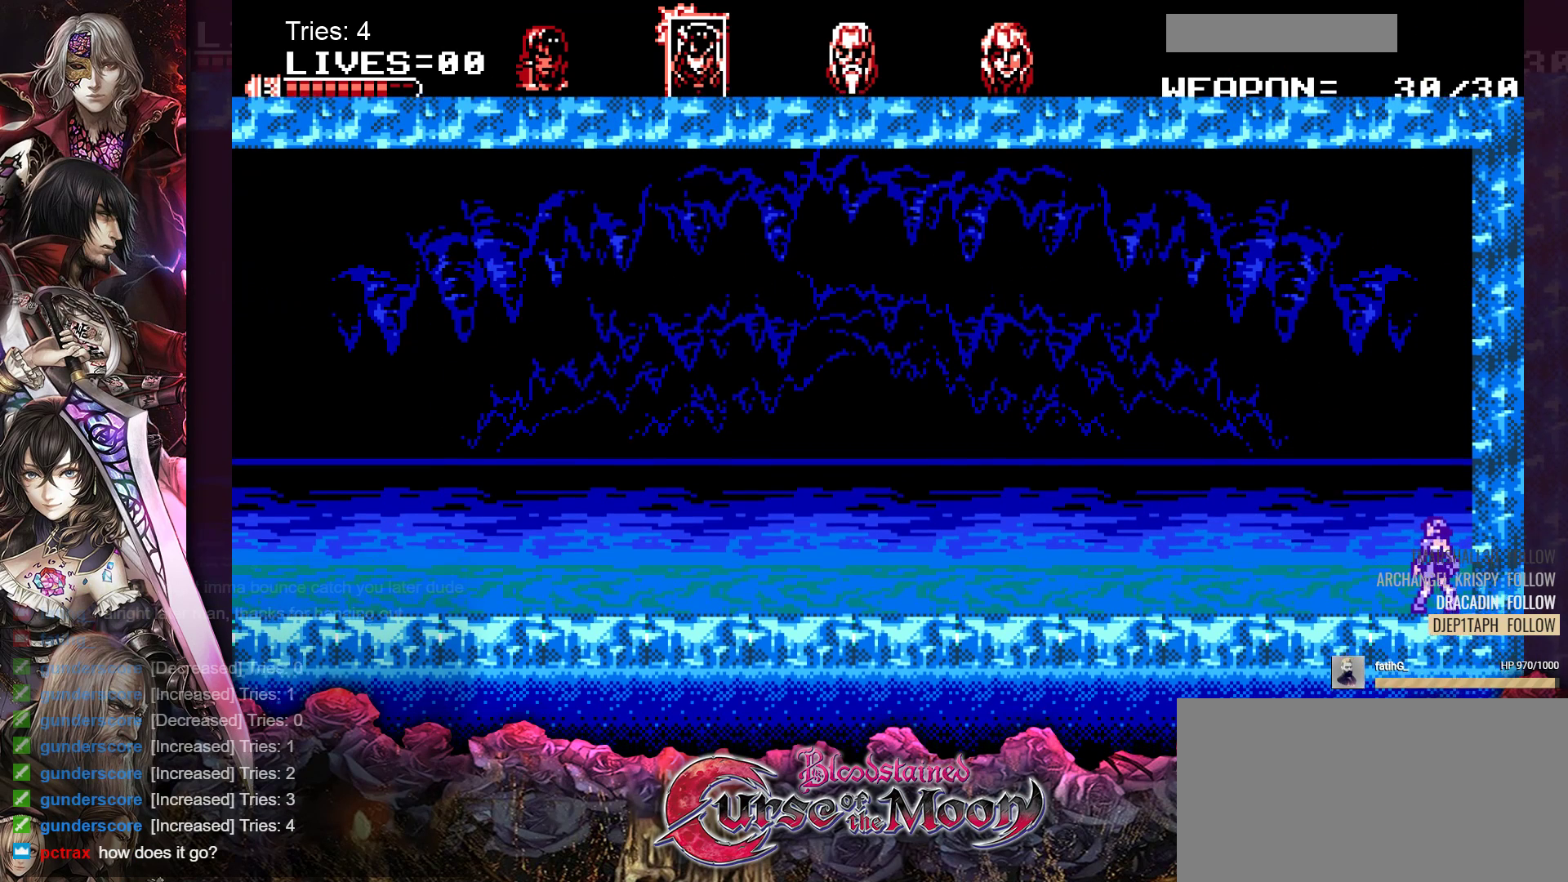
{"buttons": [], "events": []}
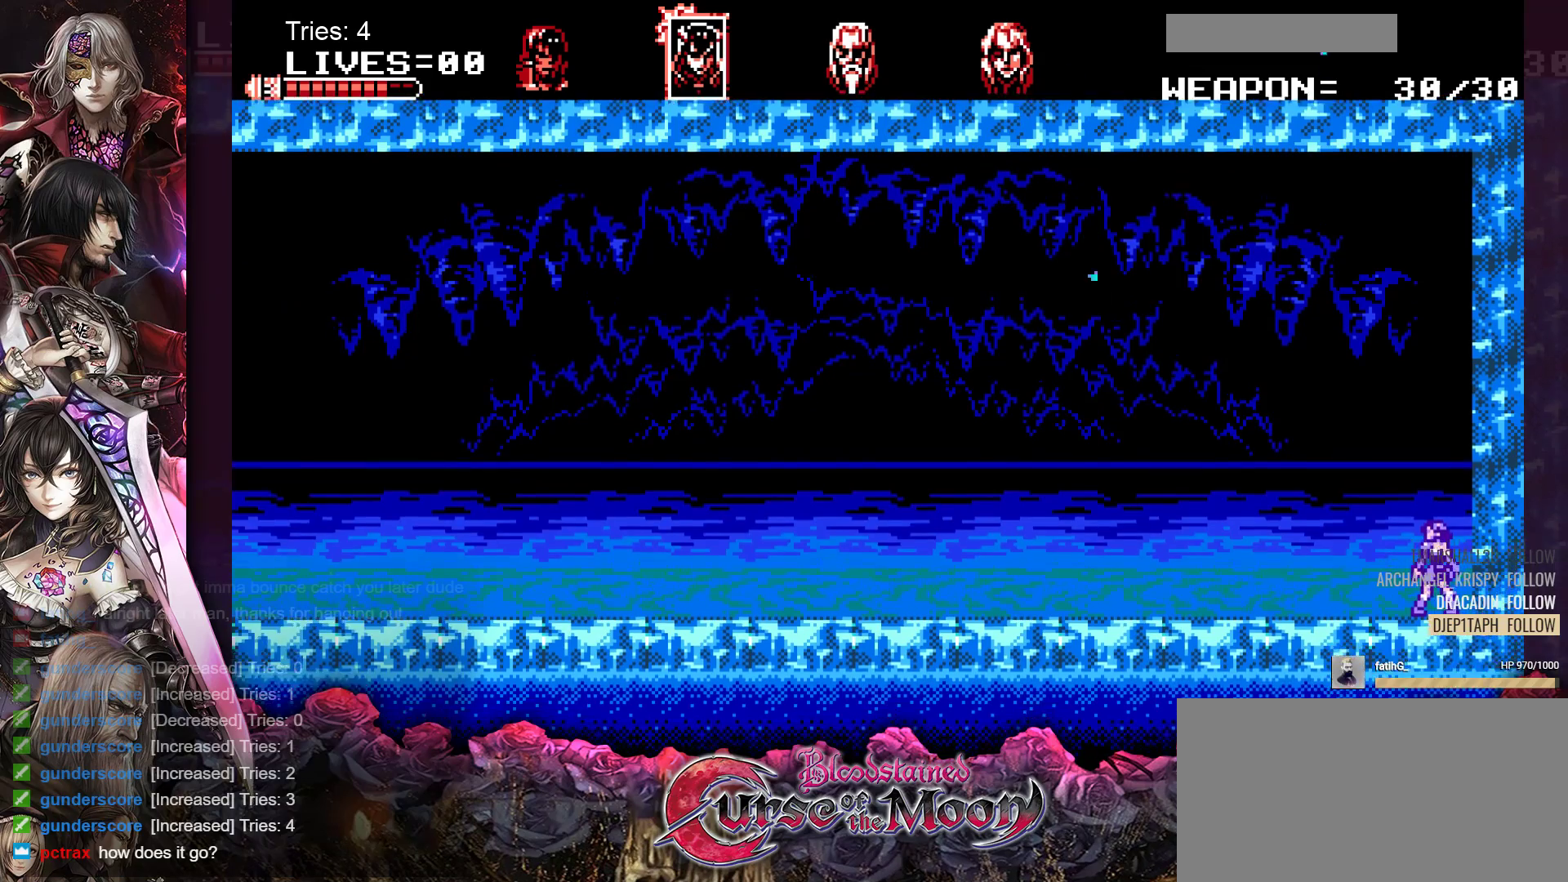
{"buttons": [], "events": []}
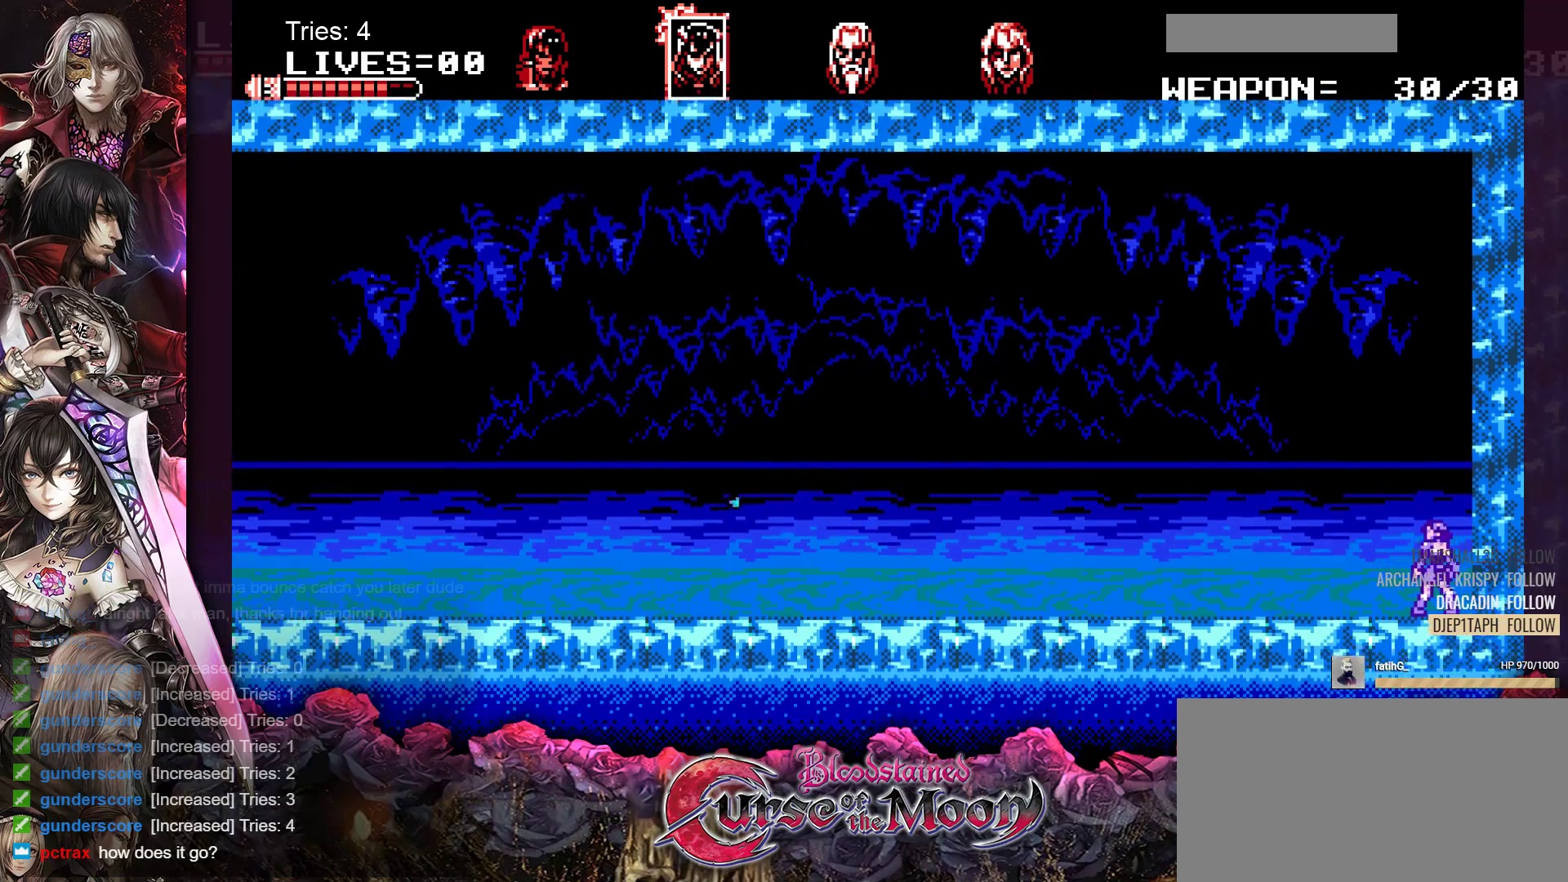
{"buttons": [], "events": []}
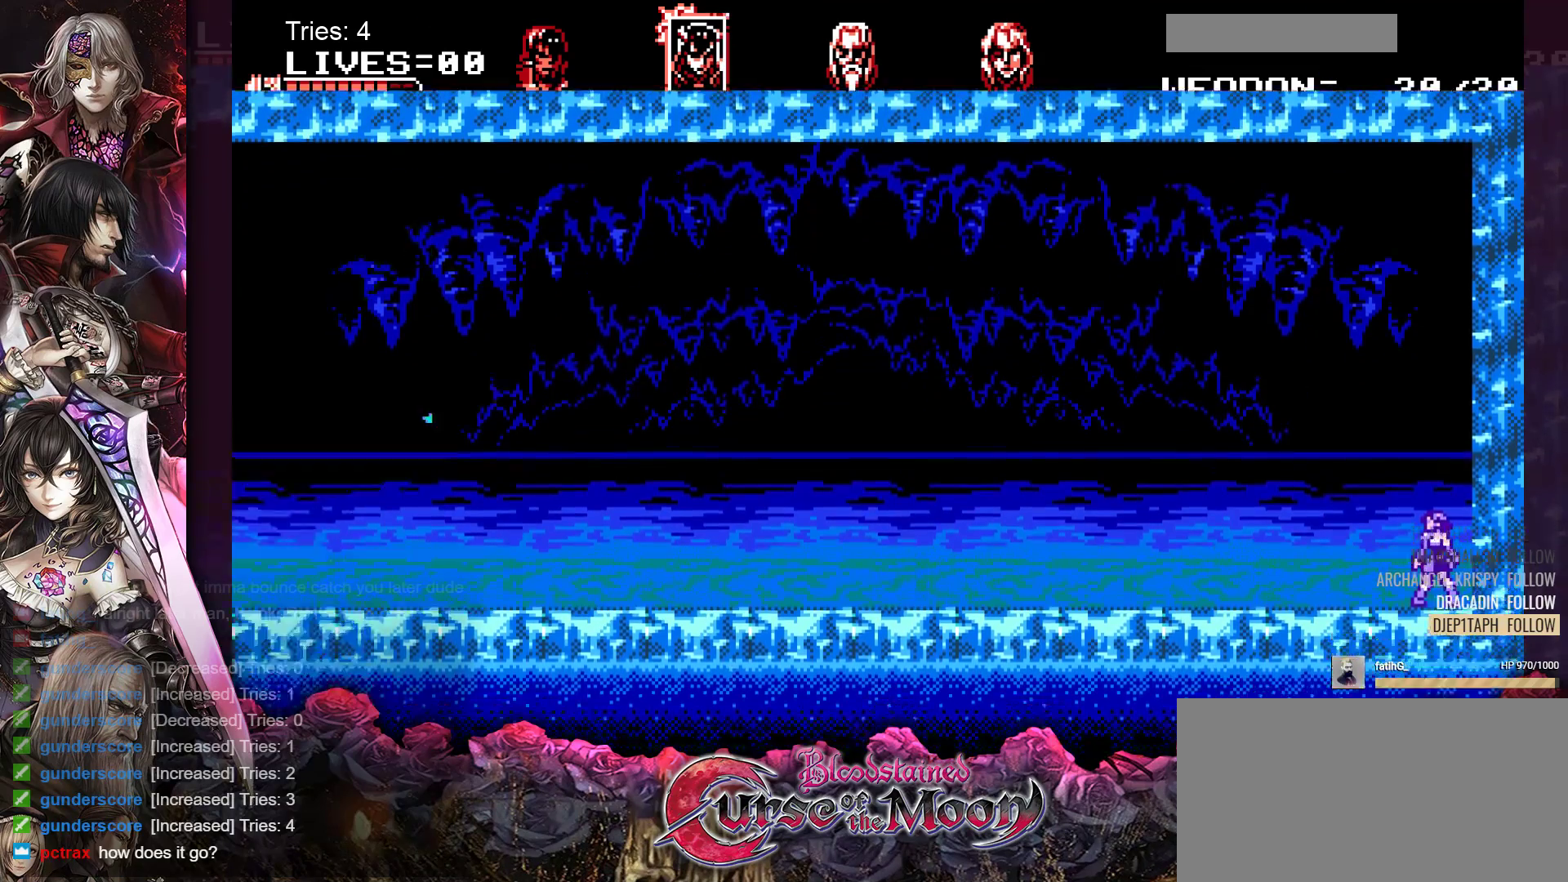
{"buttons": [], "events": []}
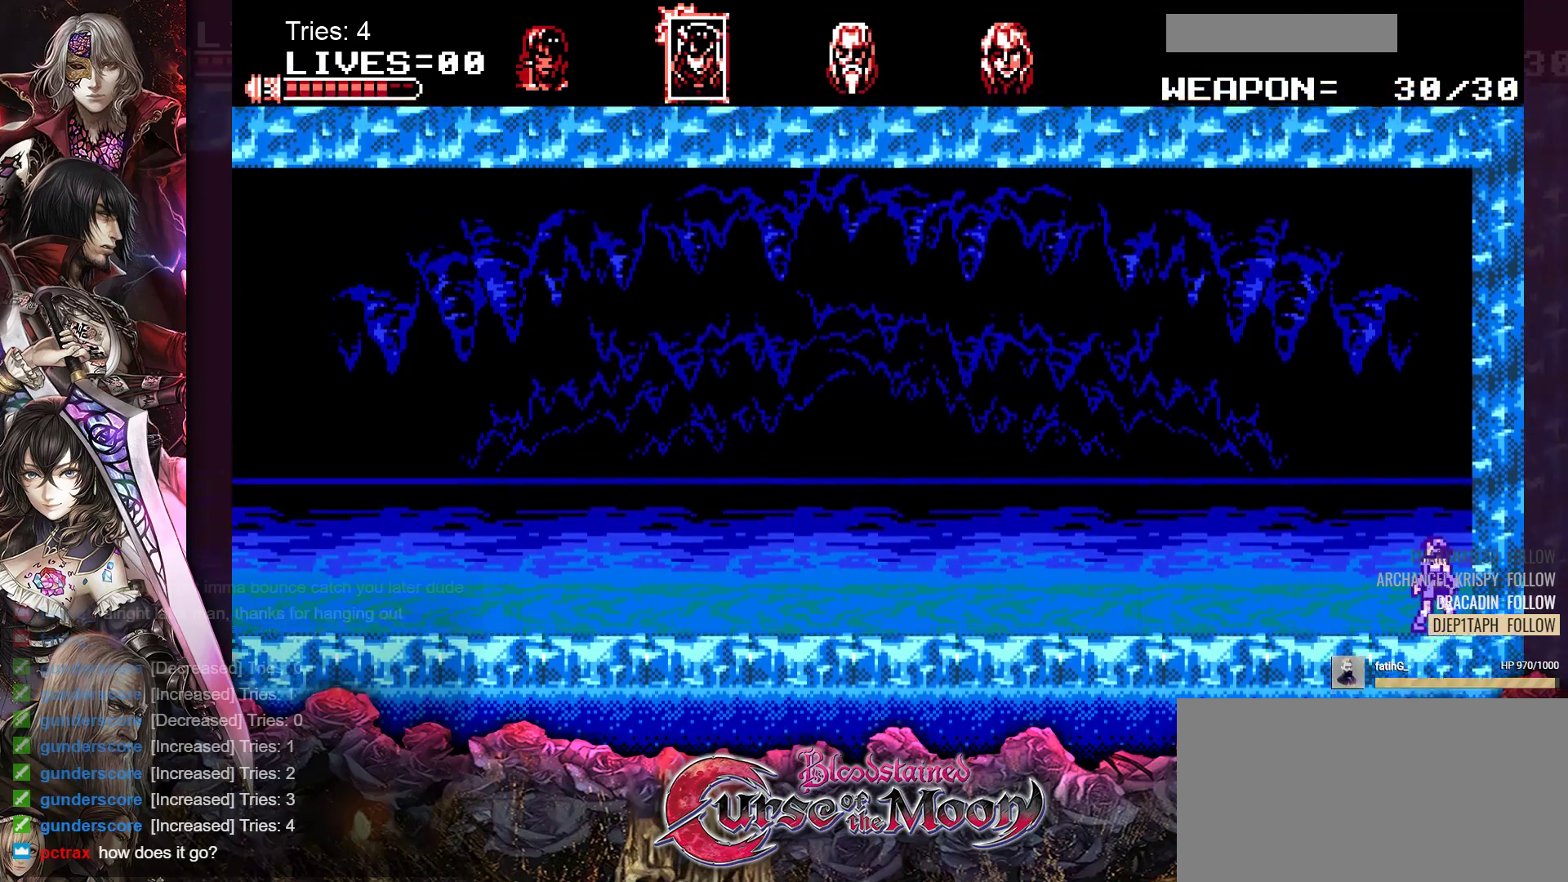
{"buttons": ["B"], "events": [[250, "B", "down"]]}
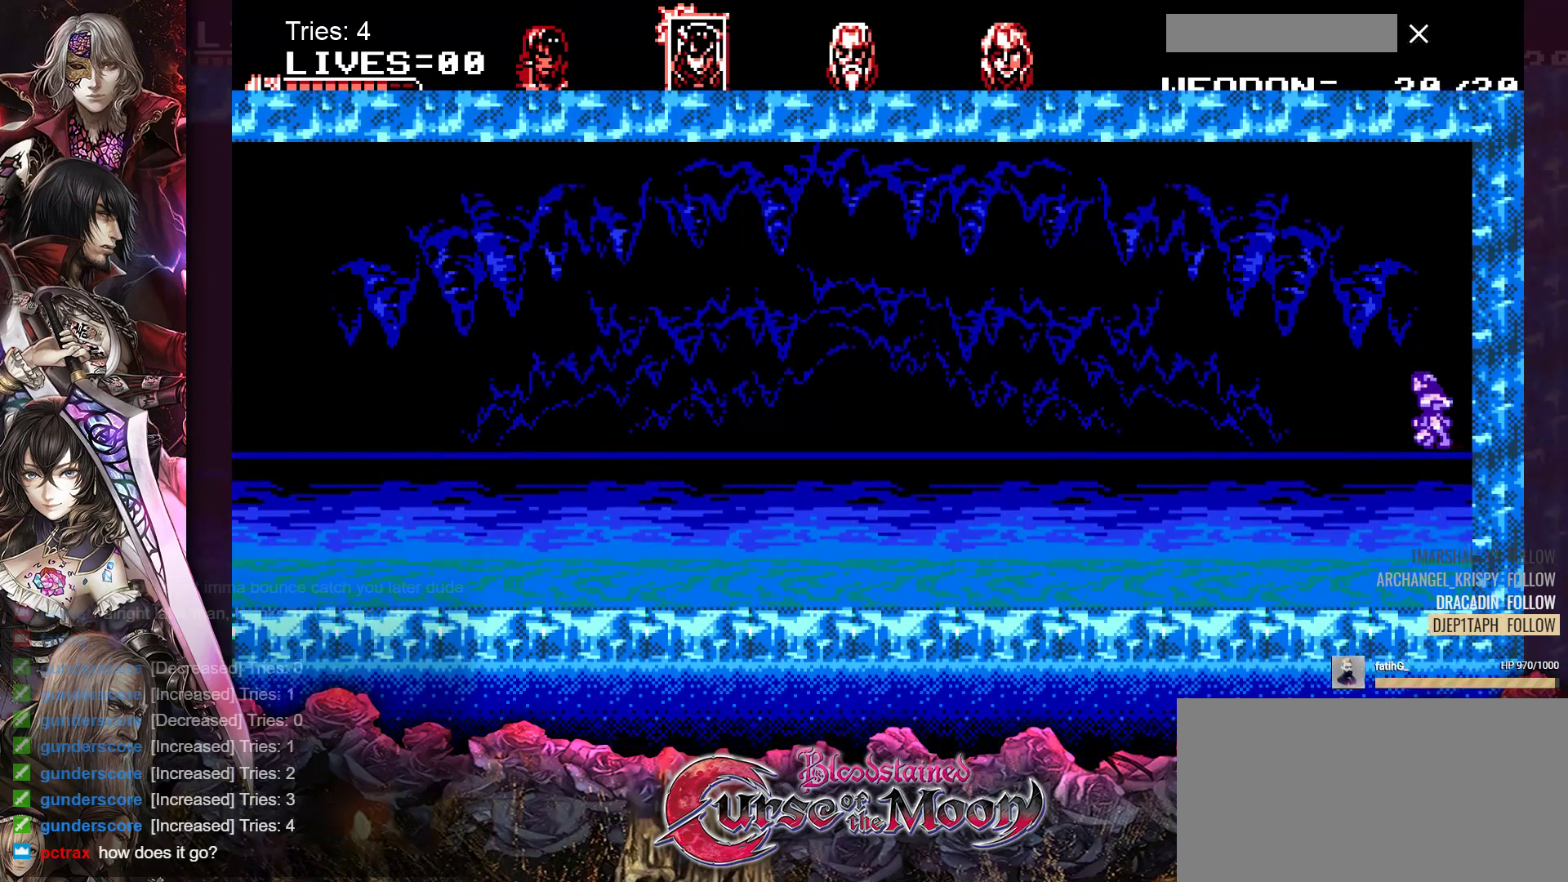
{"buttons": [], "events": [[333, "B", "up"]]}